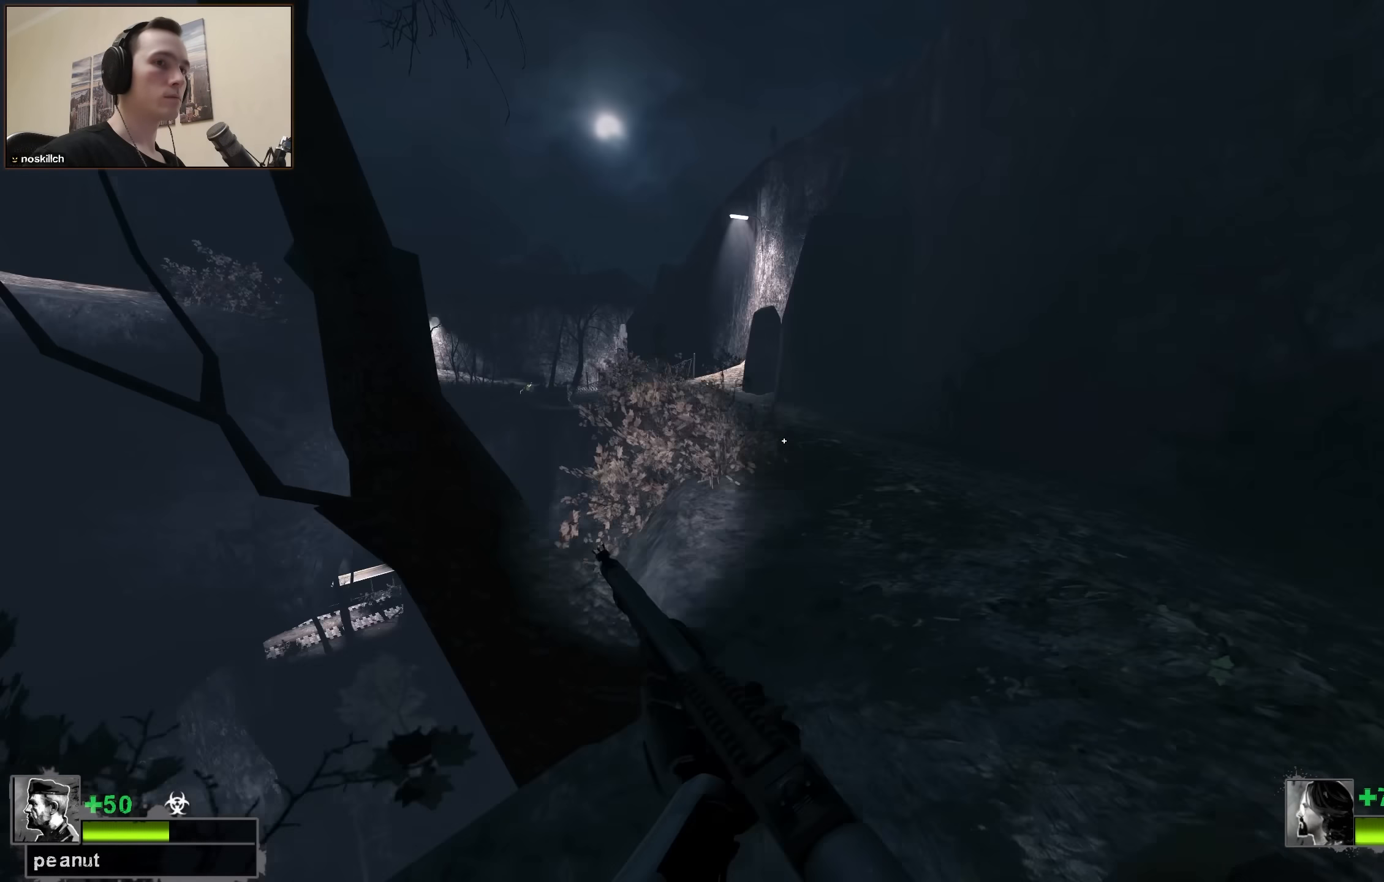
Gameplay with keyboard; each line is a JSON object with the keys held at the frame after it. "events" lists presses ("down") and releases ("up") of "1", "2", "3", "4", "a", "alt", "ctrl", "d", "e", "f", "q", "r", "s", "shift", "space", "tab" and "w" between this image and that frame as [ms after this image, input, new state], when the widget could be followed in between. No other keys are recorded. Mouse input is not recorded.
{"keys": ["d", "w"], "events": [[67, "d", "up"], [217, "d", "down"], [350, "d", "up"], [500, "d", "down"]]}
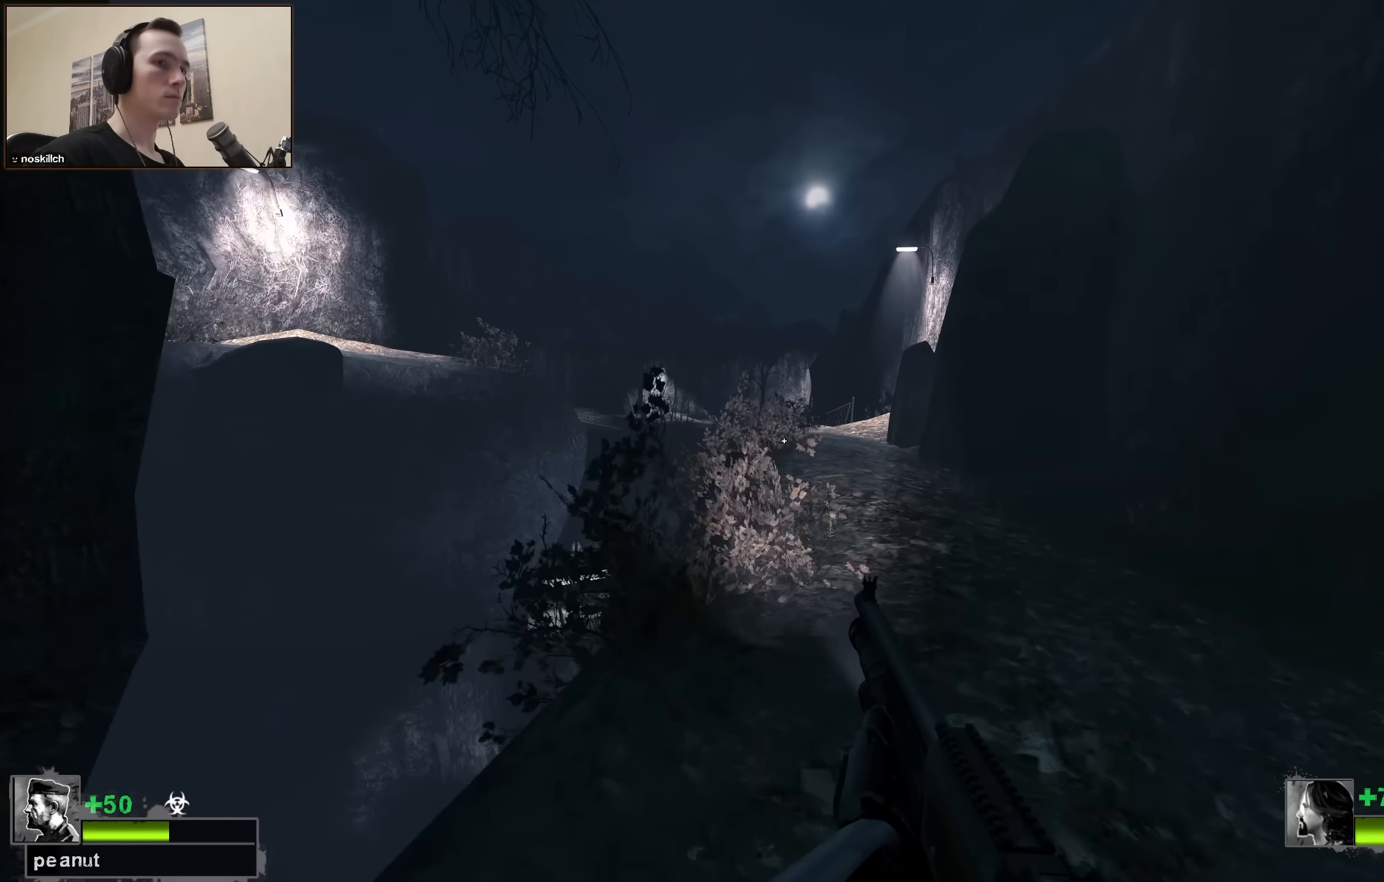
{"keys": ["d", "w"], "events": [[133, "d", "up"], [417, "d", "down"]]}
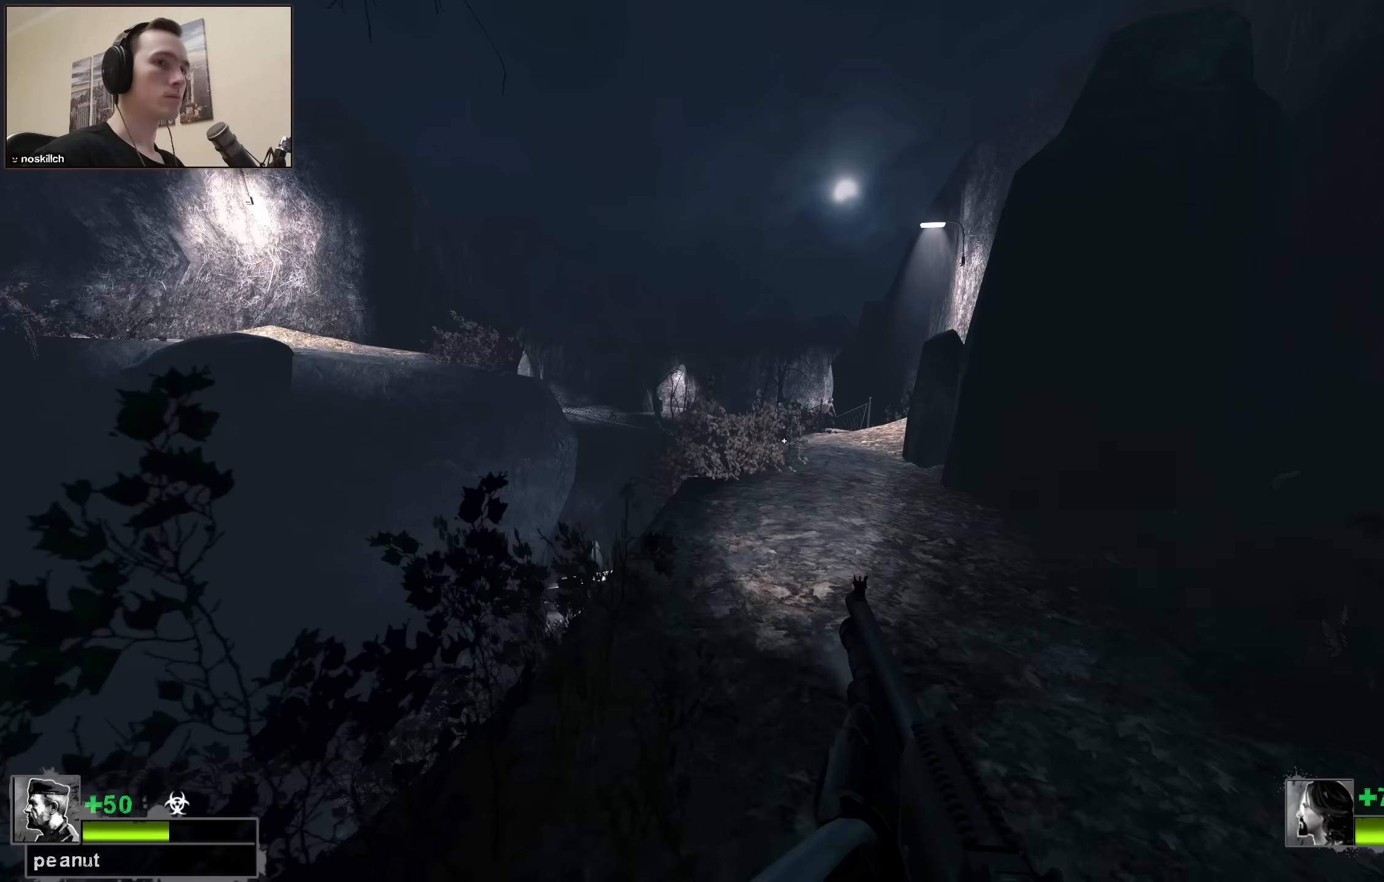
{"keys": ["w"], "events": [[17, "d", "up"]]}
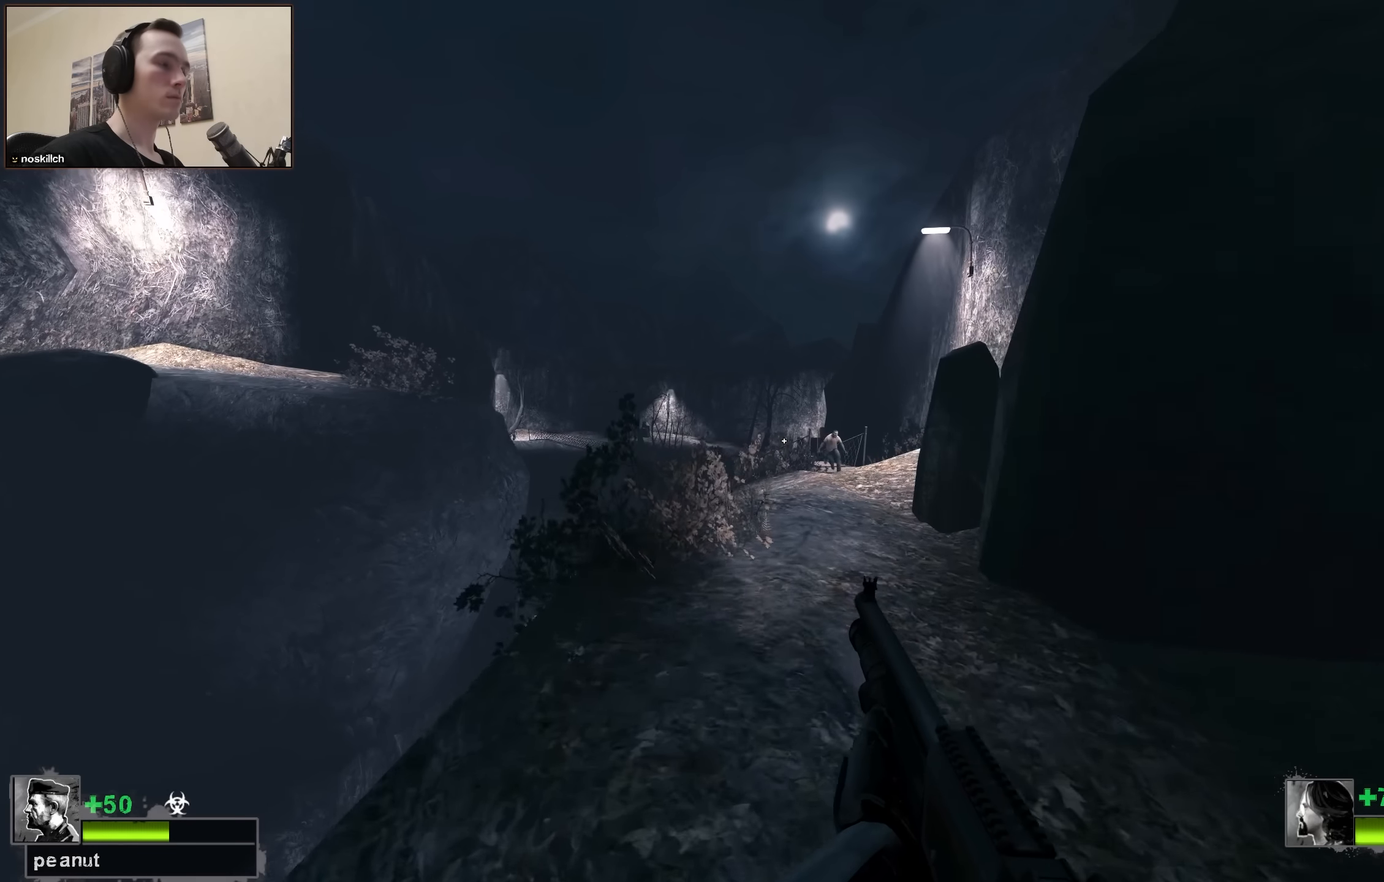
{"keys": ["w"], "events": []}
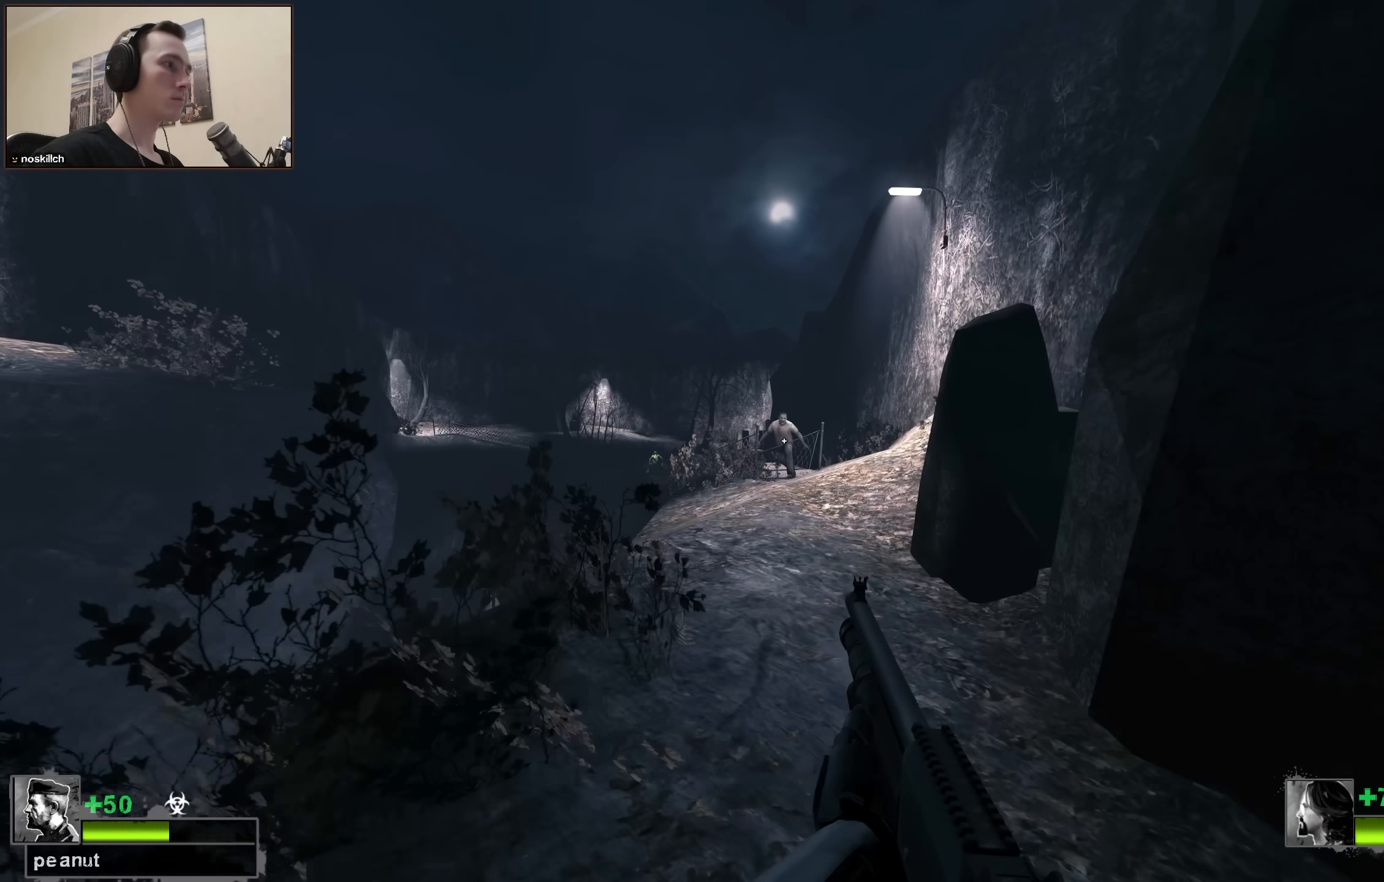
{"keys": ["w"], "events": [[183, "q", "down"], [283, "q", "up"]]}
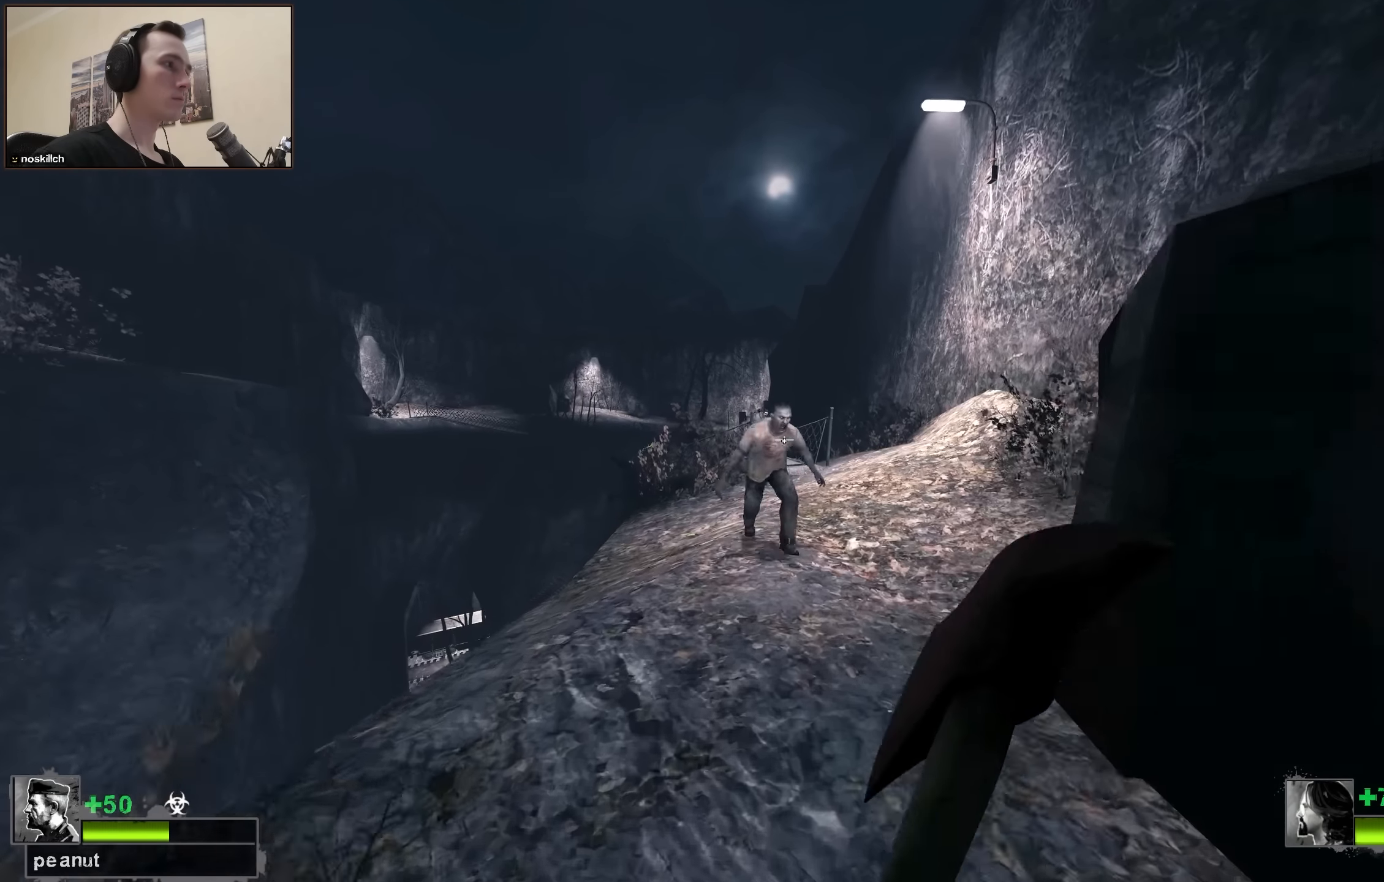
{"keys": ["d", "q", "w"], "events": [[200, "w", "up"], [383, "d", "down"], [433, "q", "down"], [433, "w", "down"]]}
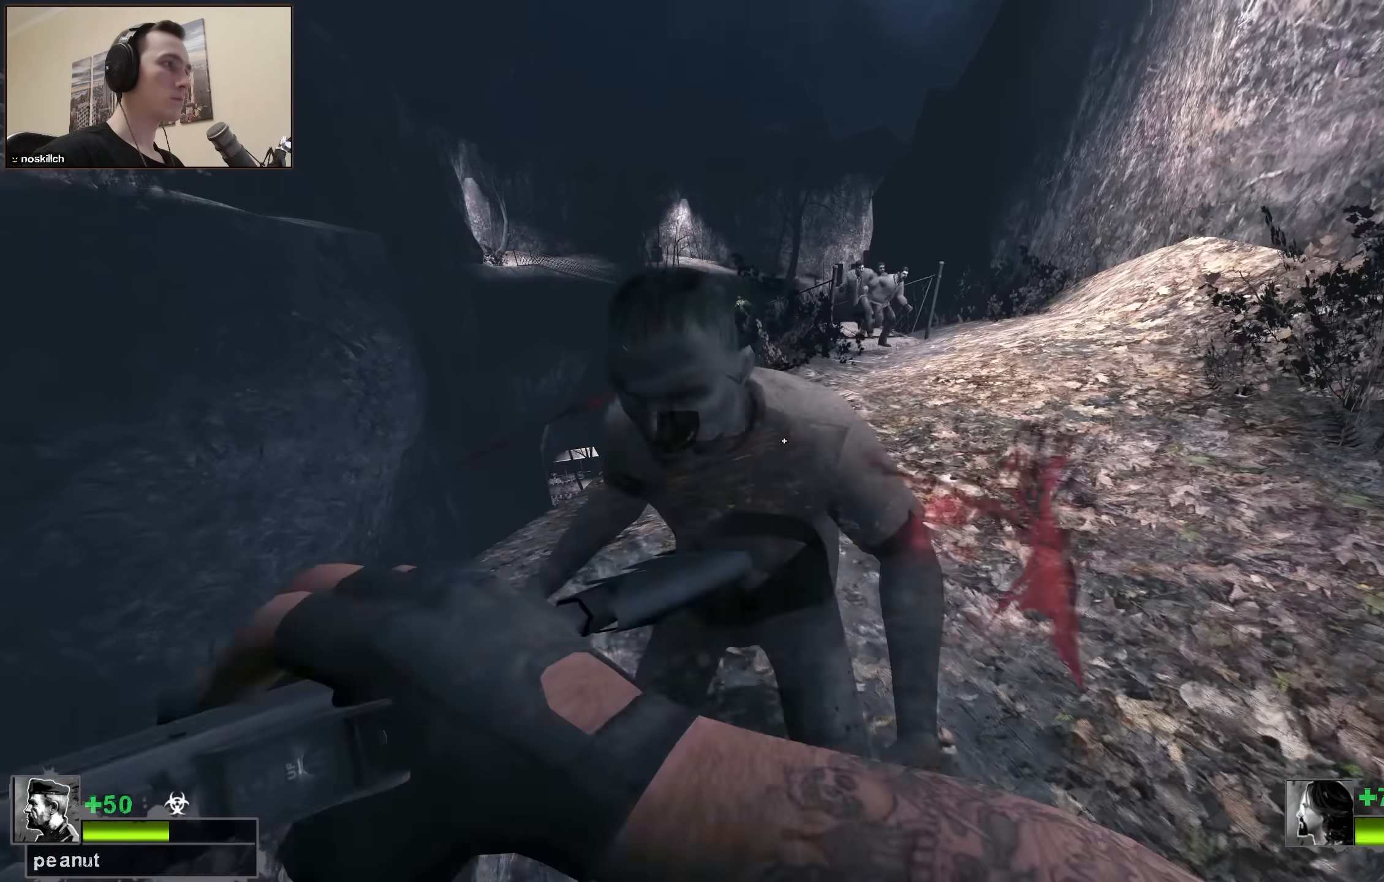
{"keys": ["w"], "events": [[17, "q", "up"], [117, "d", "up"]]}
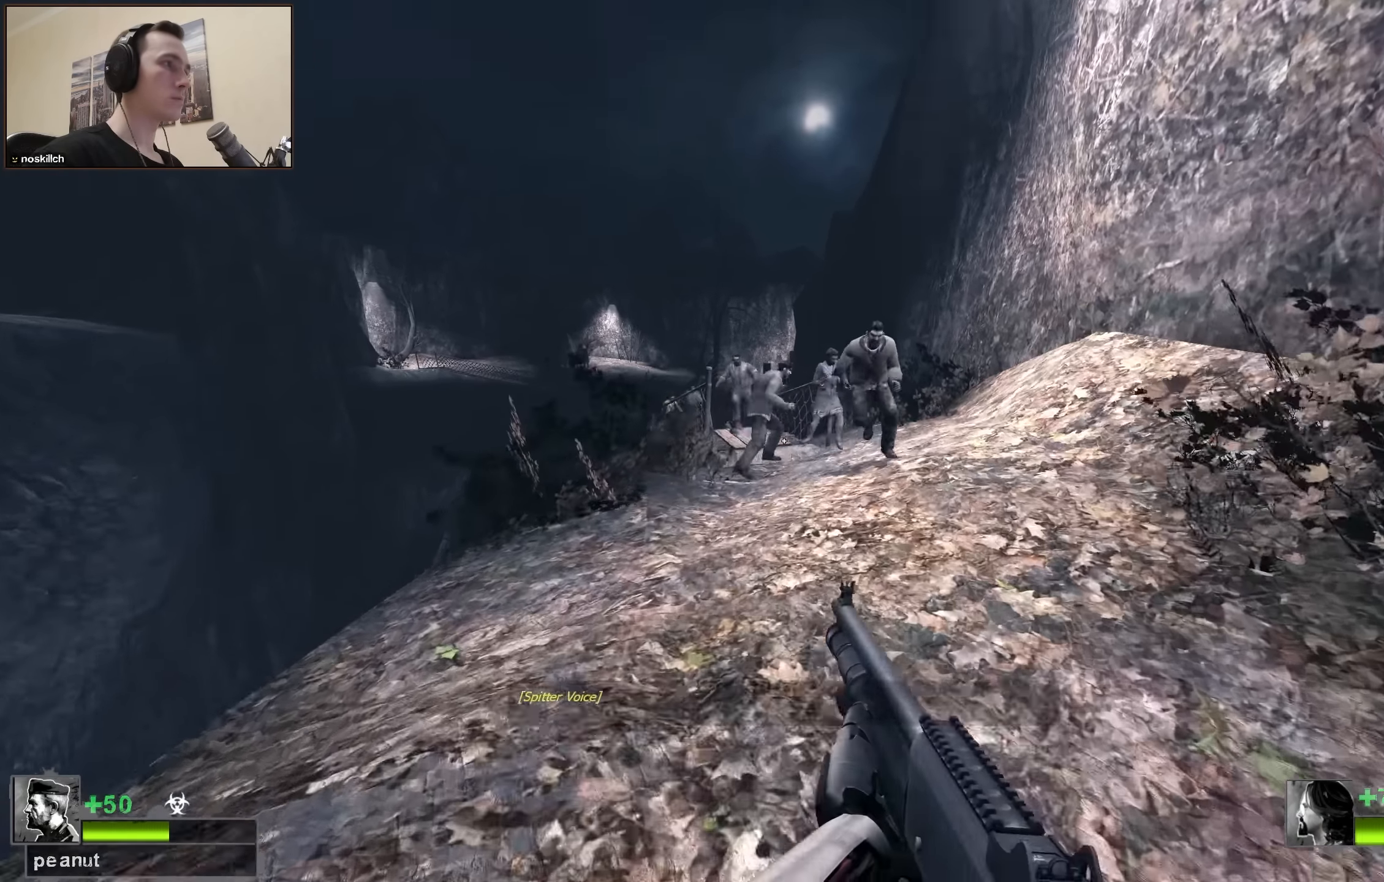
{"keys": ["d"], "events": [[183, "d", "down"], [283, "w", "up"]]}
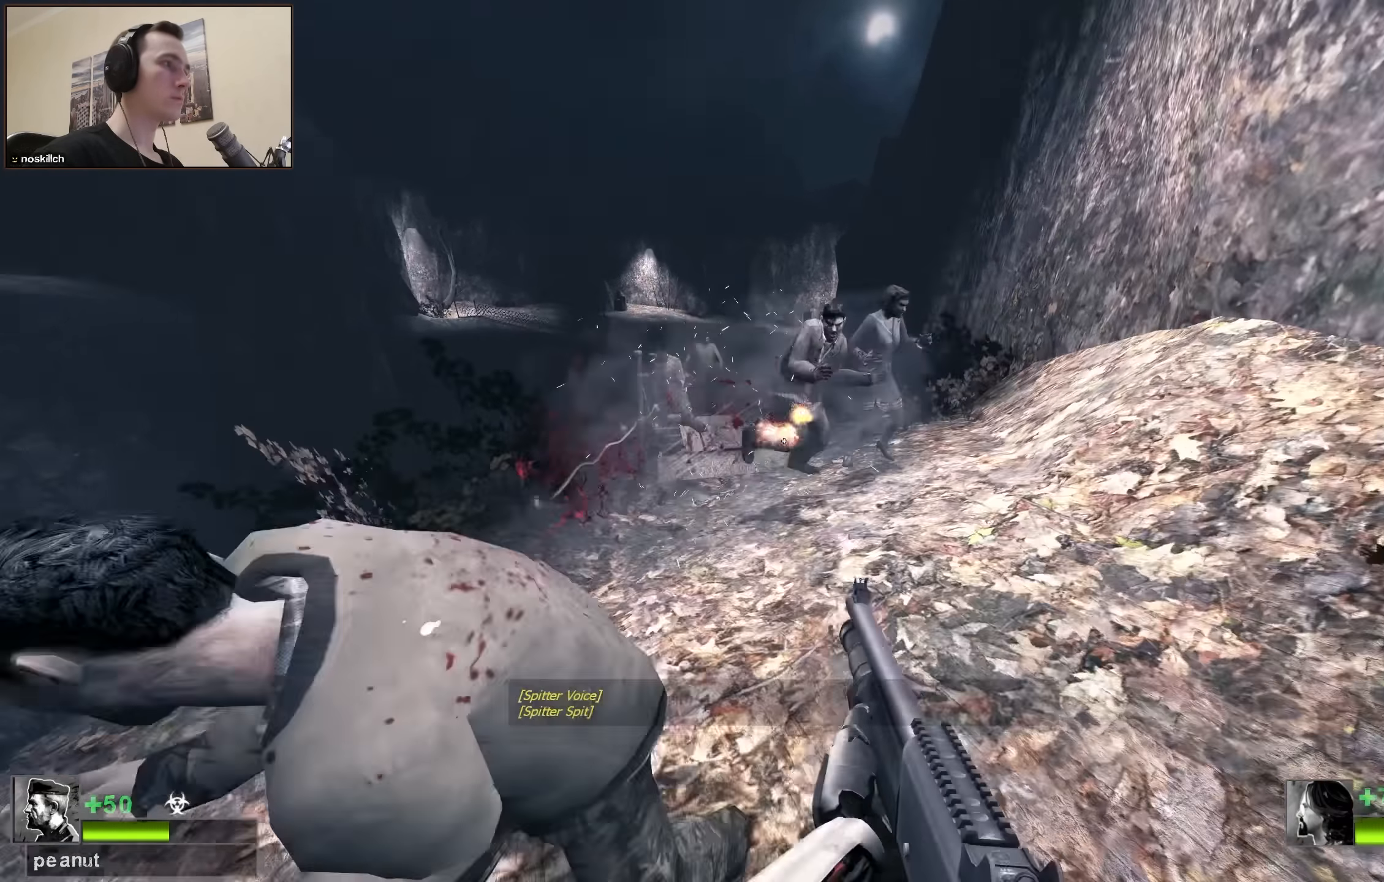
{"keys": ["w"], "events": [[50, "w", "down"], [383, "d", "up"]]}
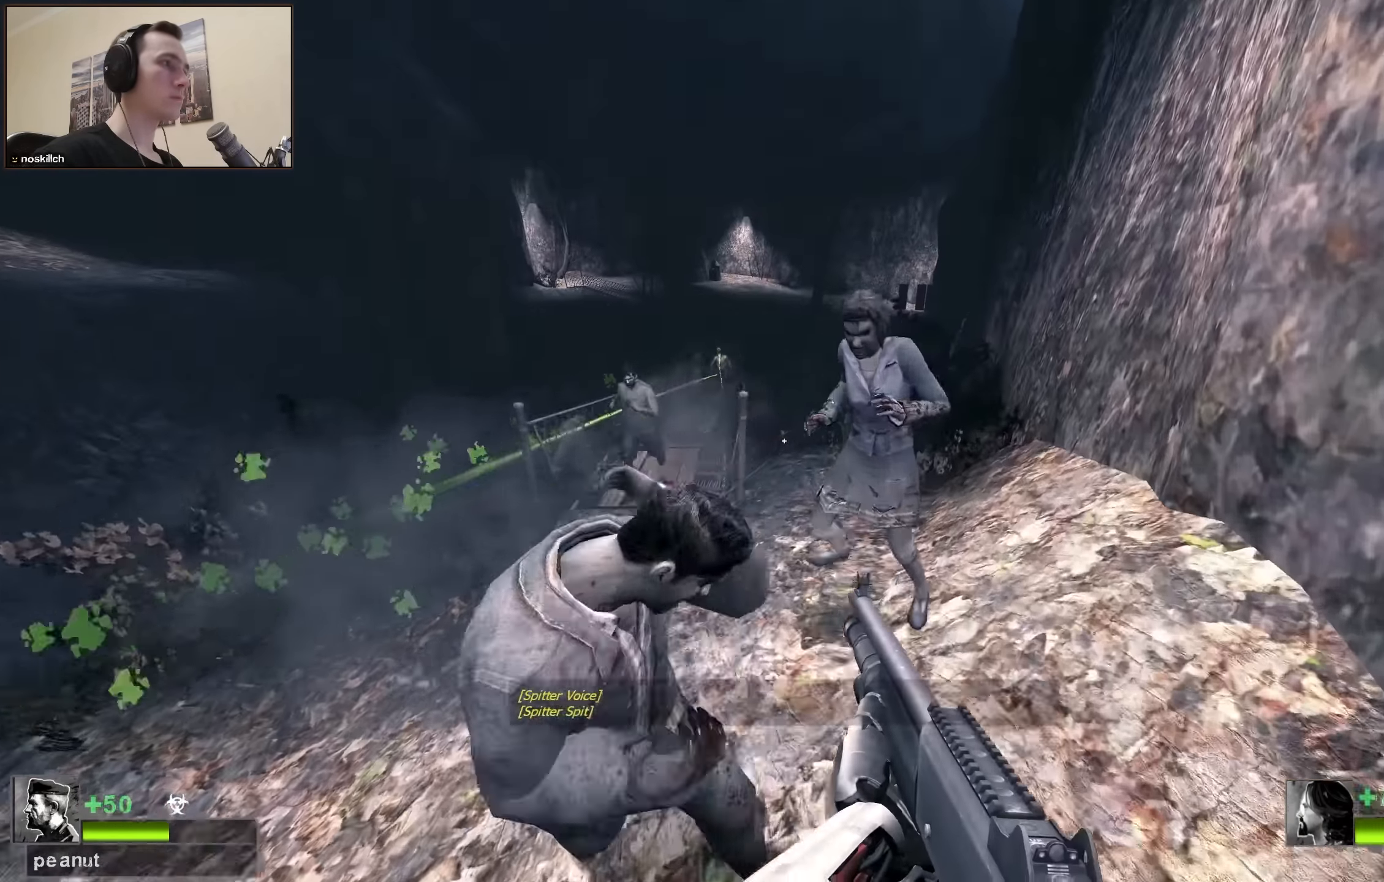
{"keys": [], "events": [[83, "a", "down"], [350, "a", "up"], [450, "w", "up"]]}
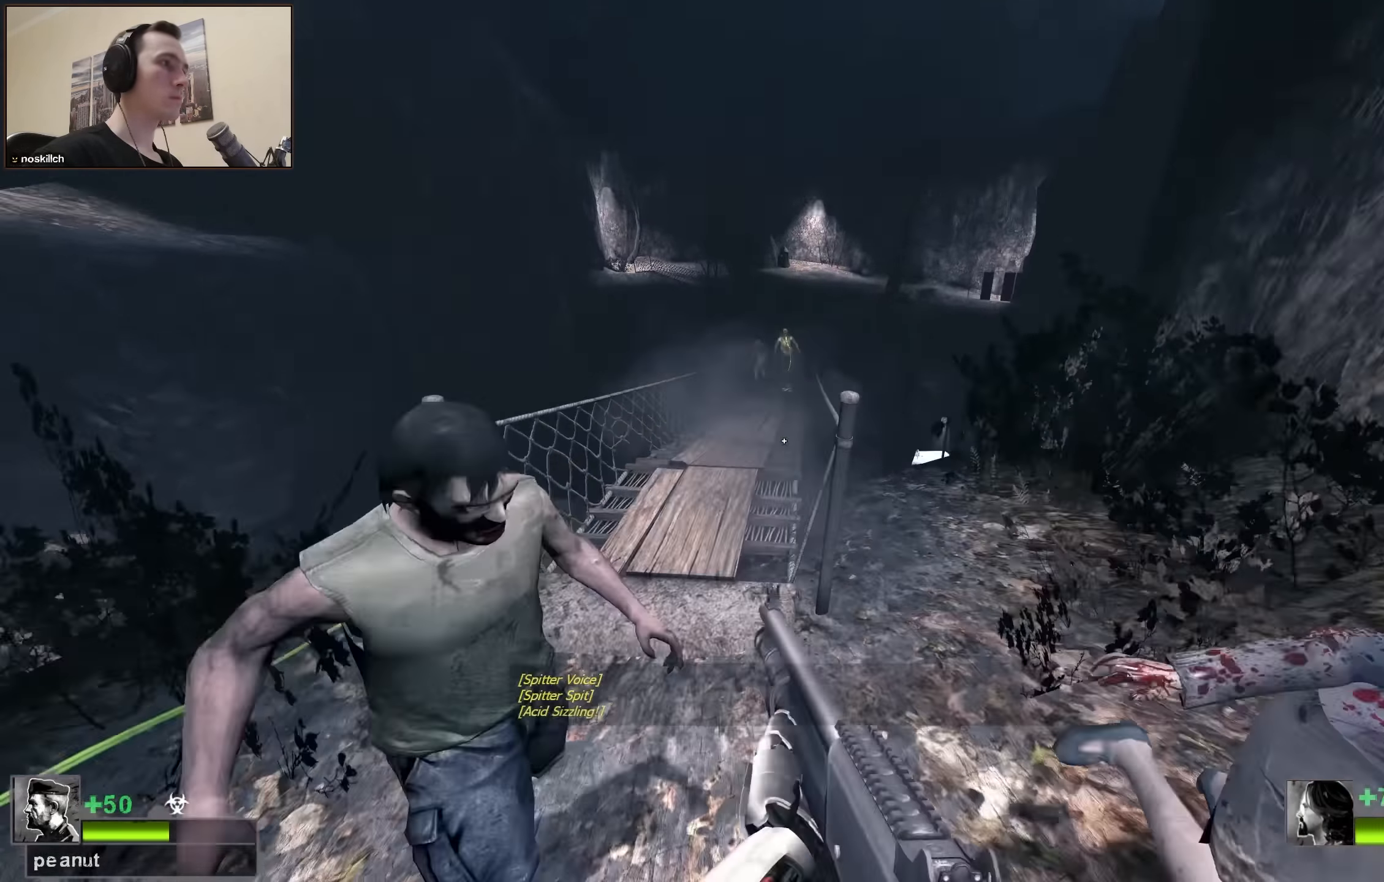
{"keys": ["w"], "events": [[367, "w", "down"]]}
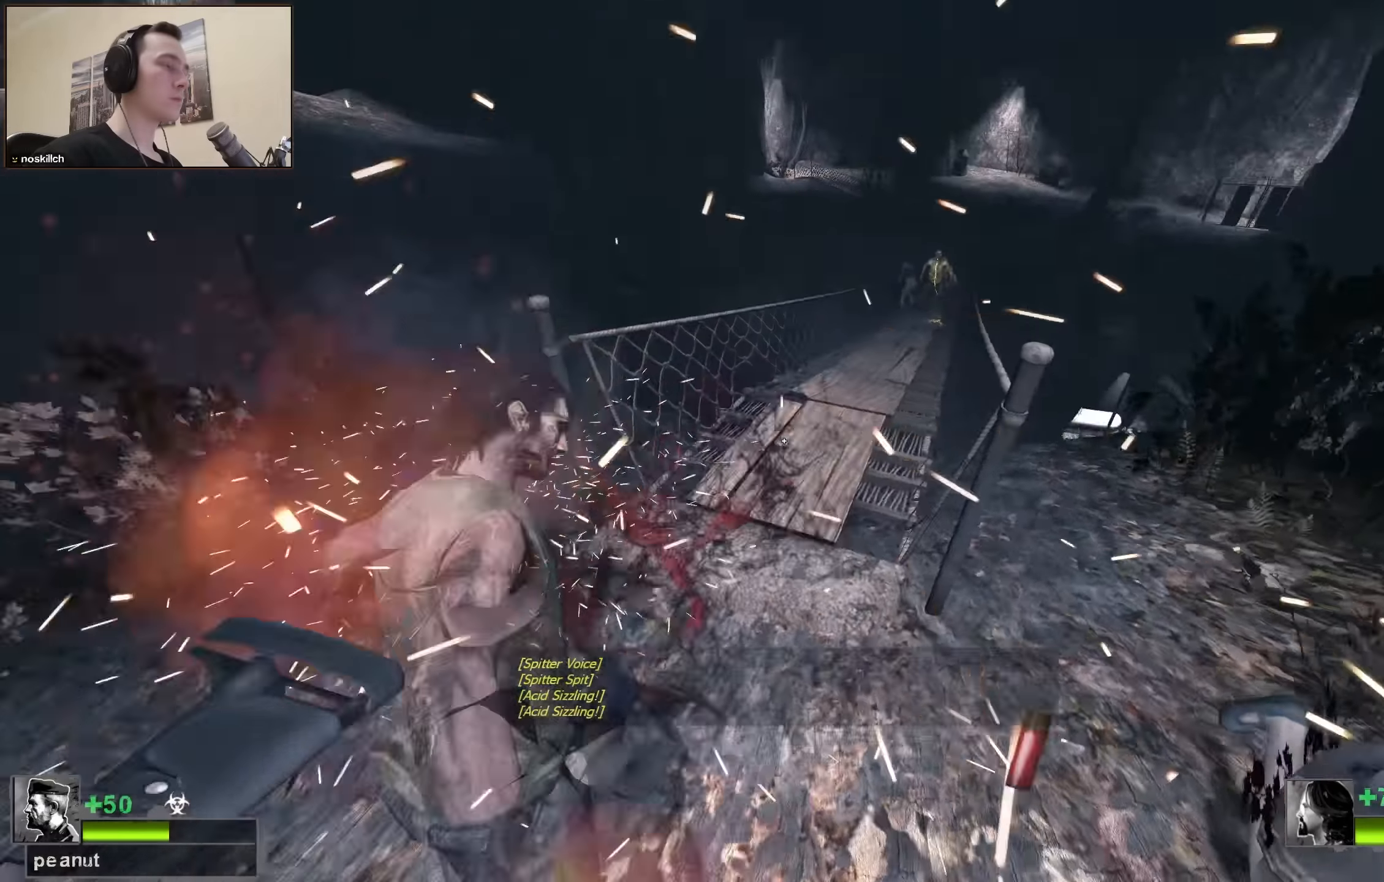
{"keys": ["w"], "events": [[17, "a", "down"], [100, "a", "up"], [250, "r", "down"], [333, "r", "up"]]}
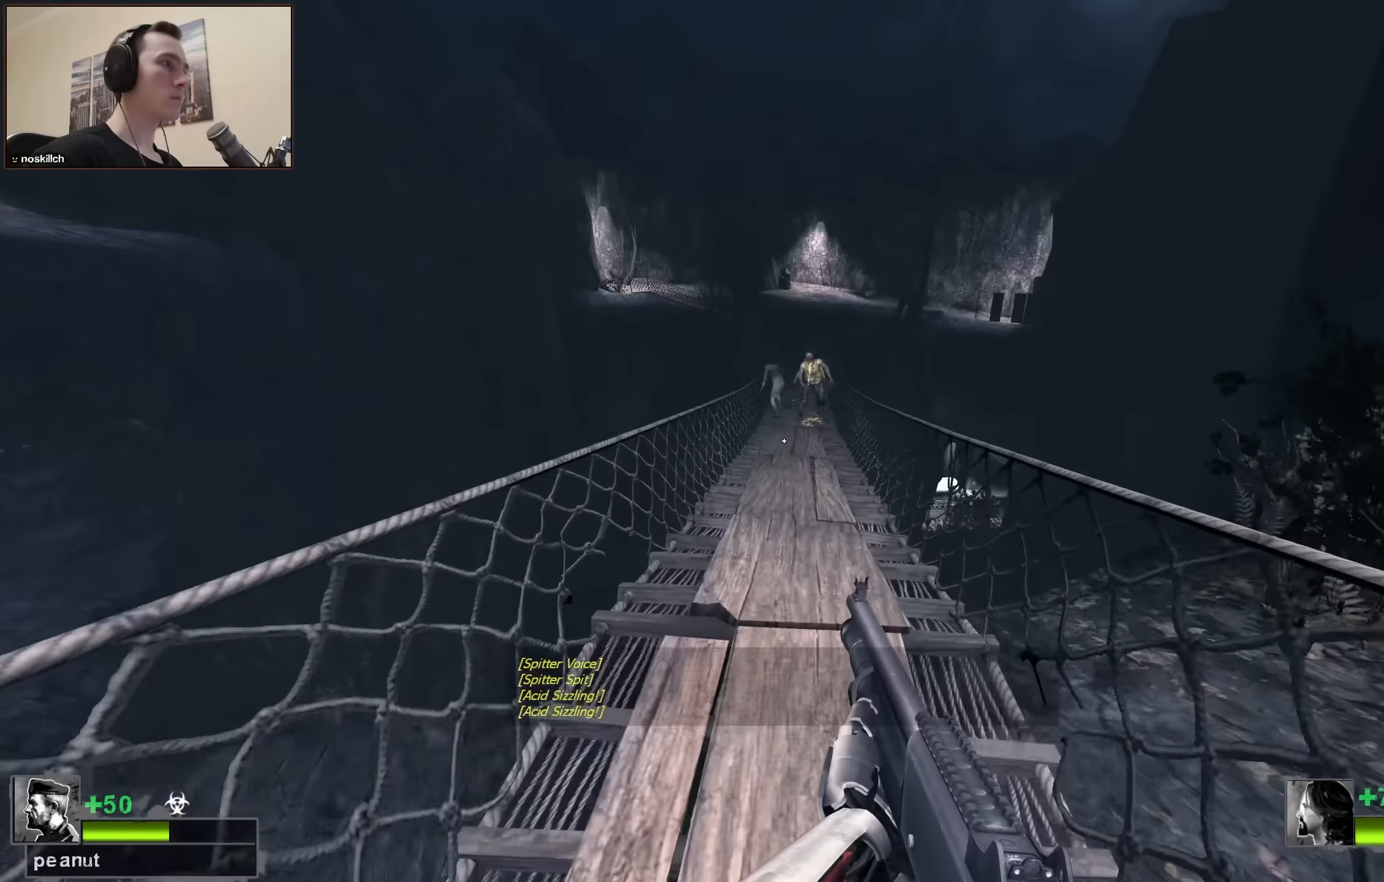
{"keys": ["w"], "events": []}
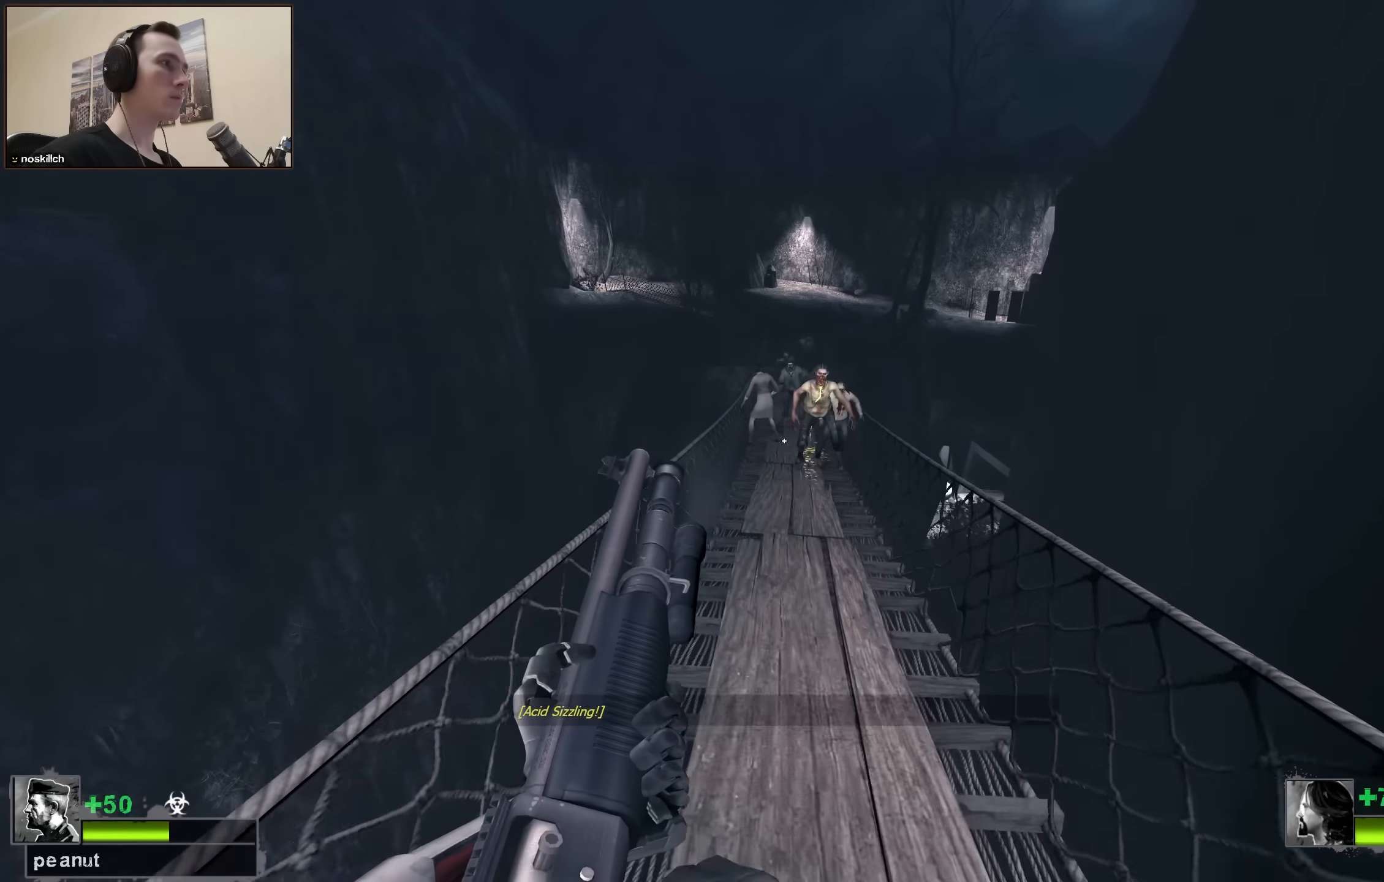
{"keys": ["w"], "events": []}
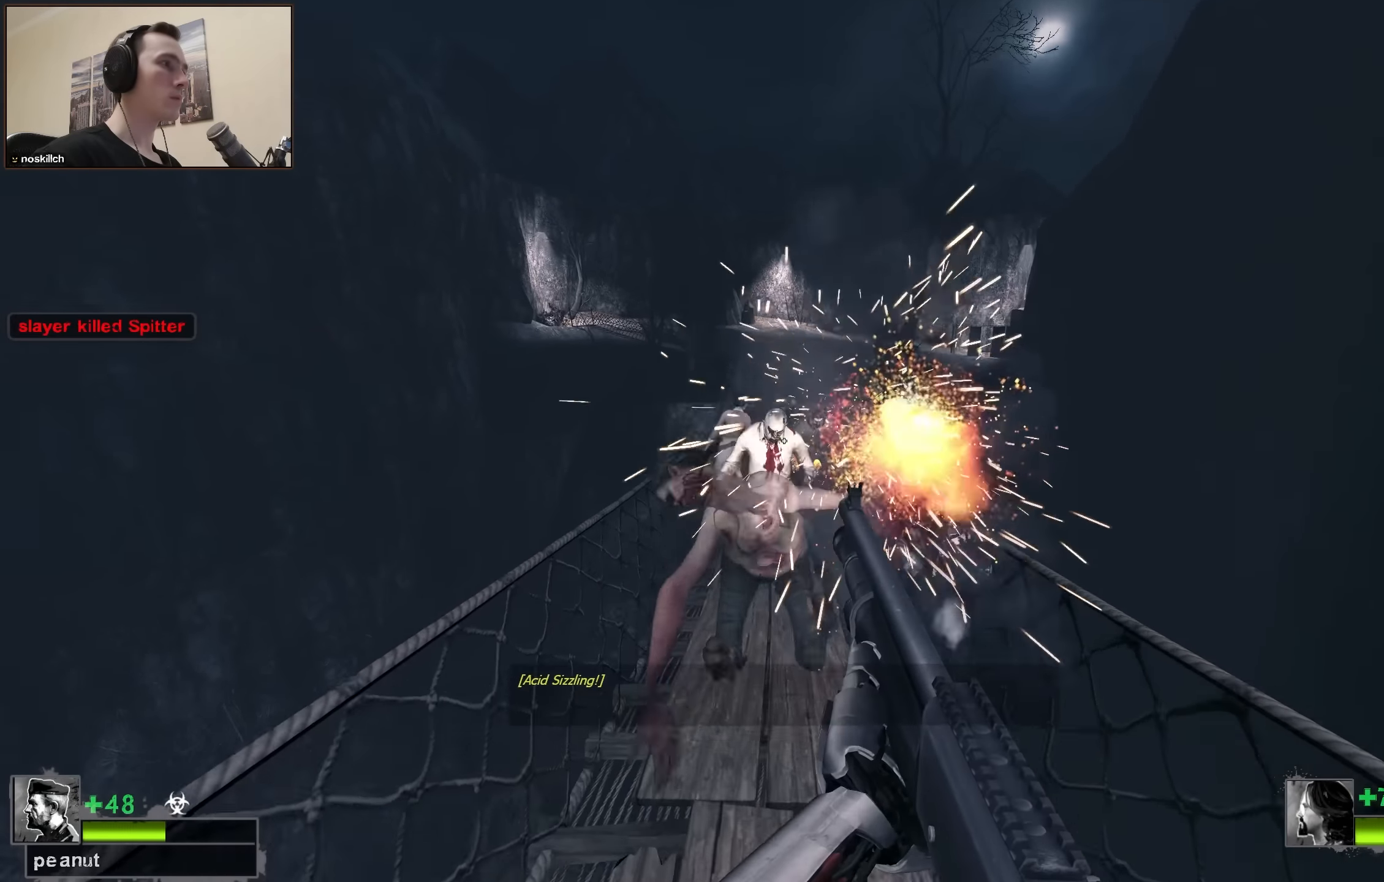
{"keys": ["w"], "events": []}
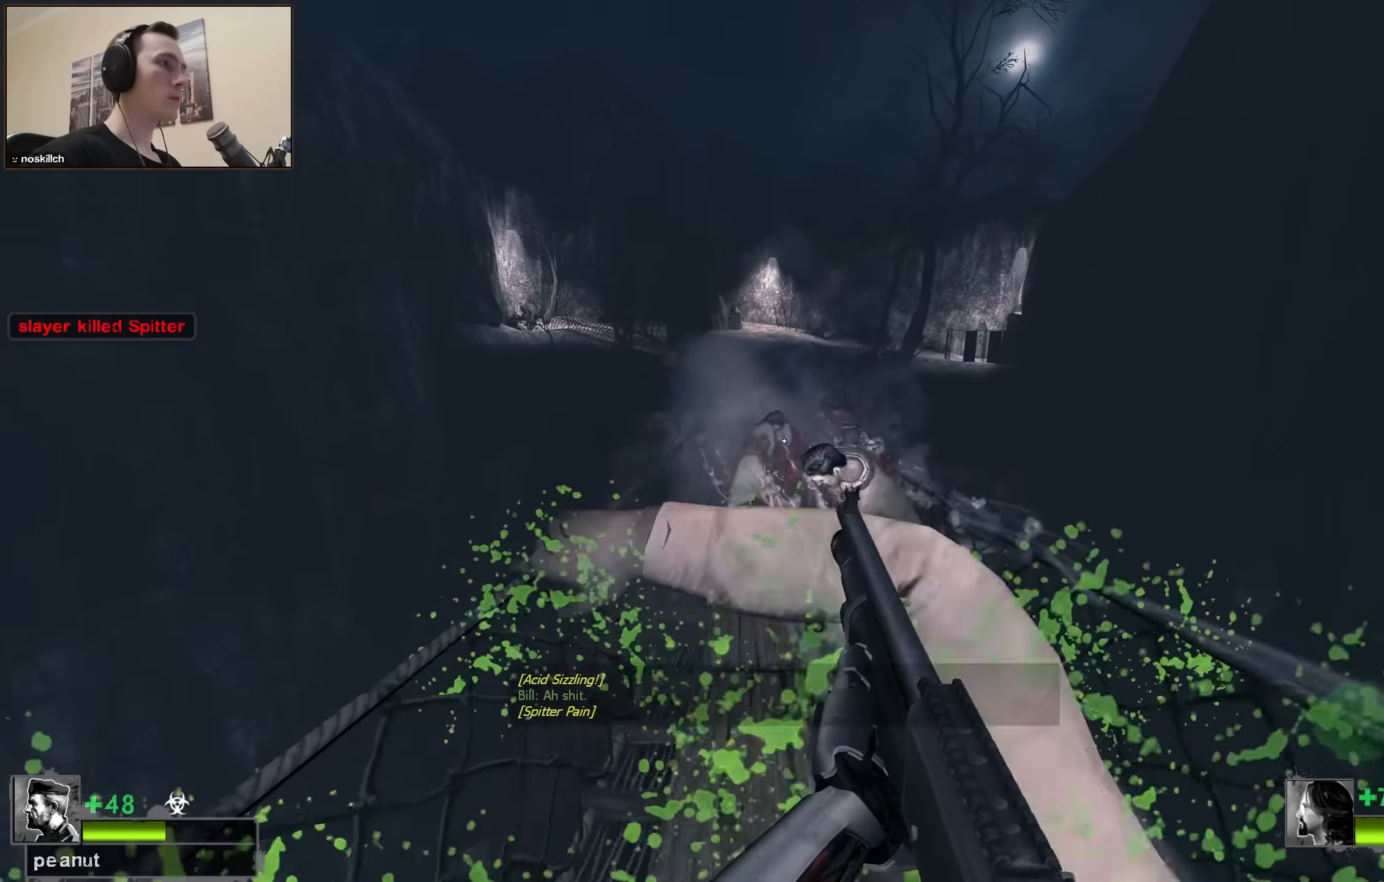
{"keys": ["w"], "events": []}
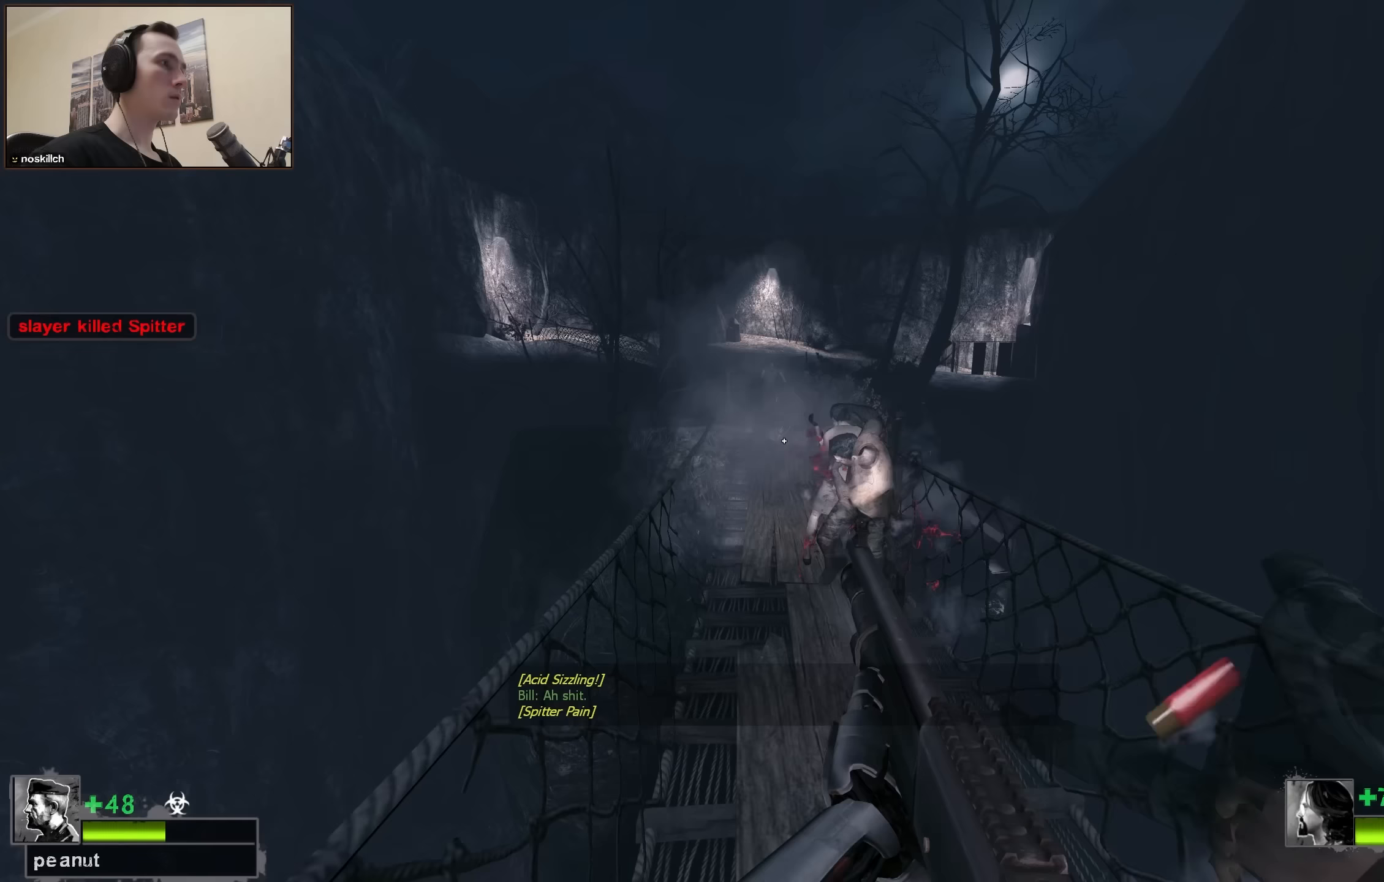
{"keys": ["w"], "events": [[317, "r", "down"], [467, "r", "up"]]}
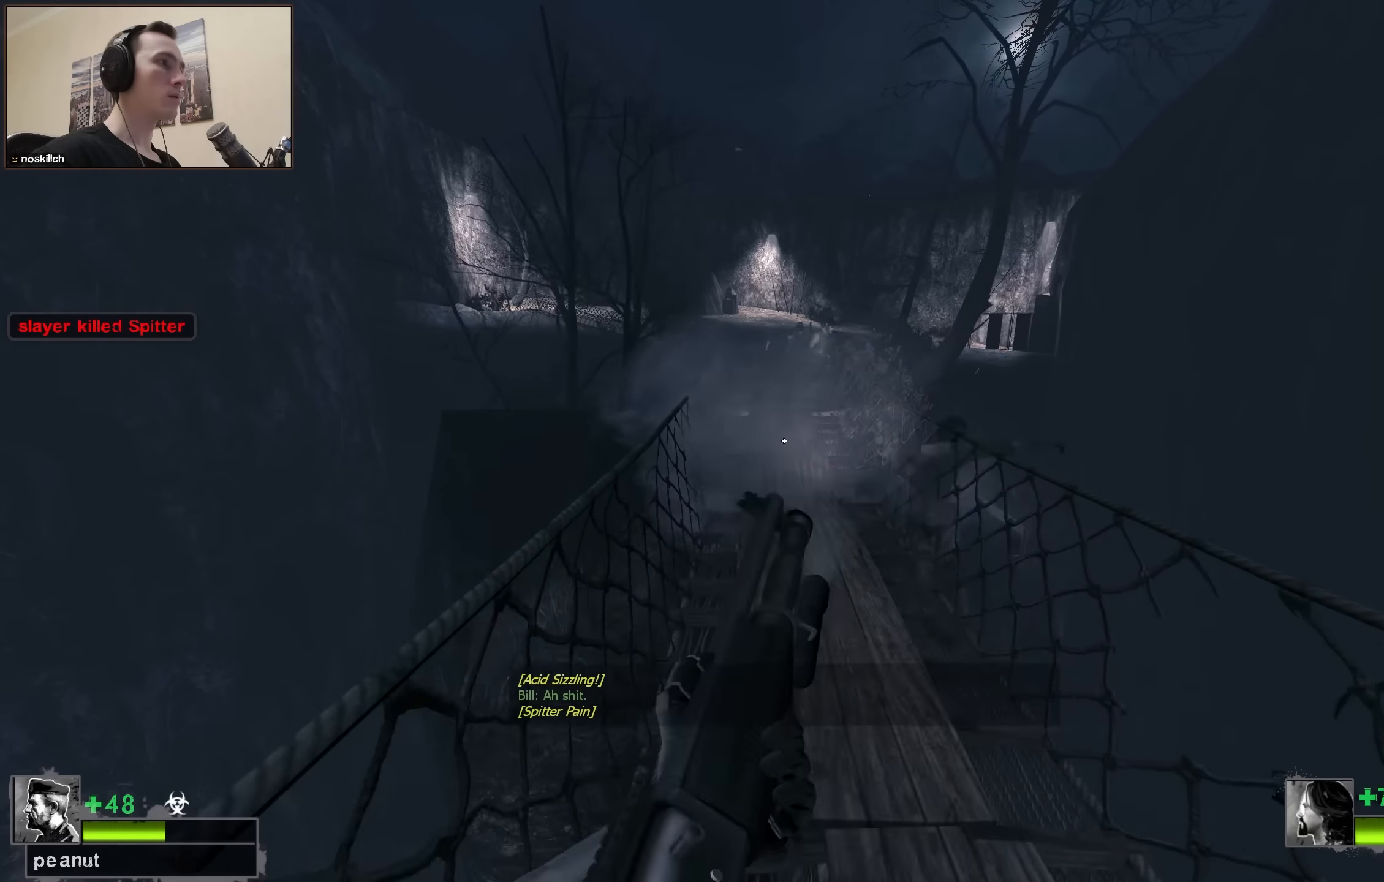
{"keys": ["w"], "events": []}
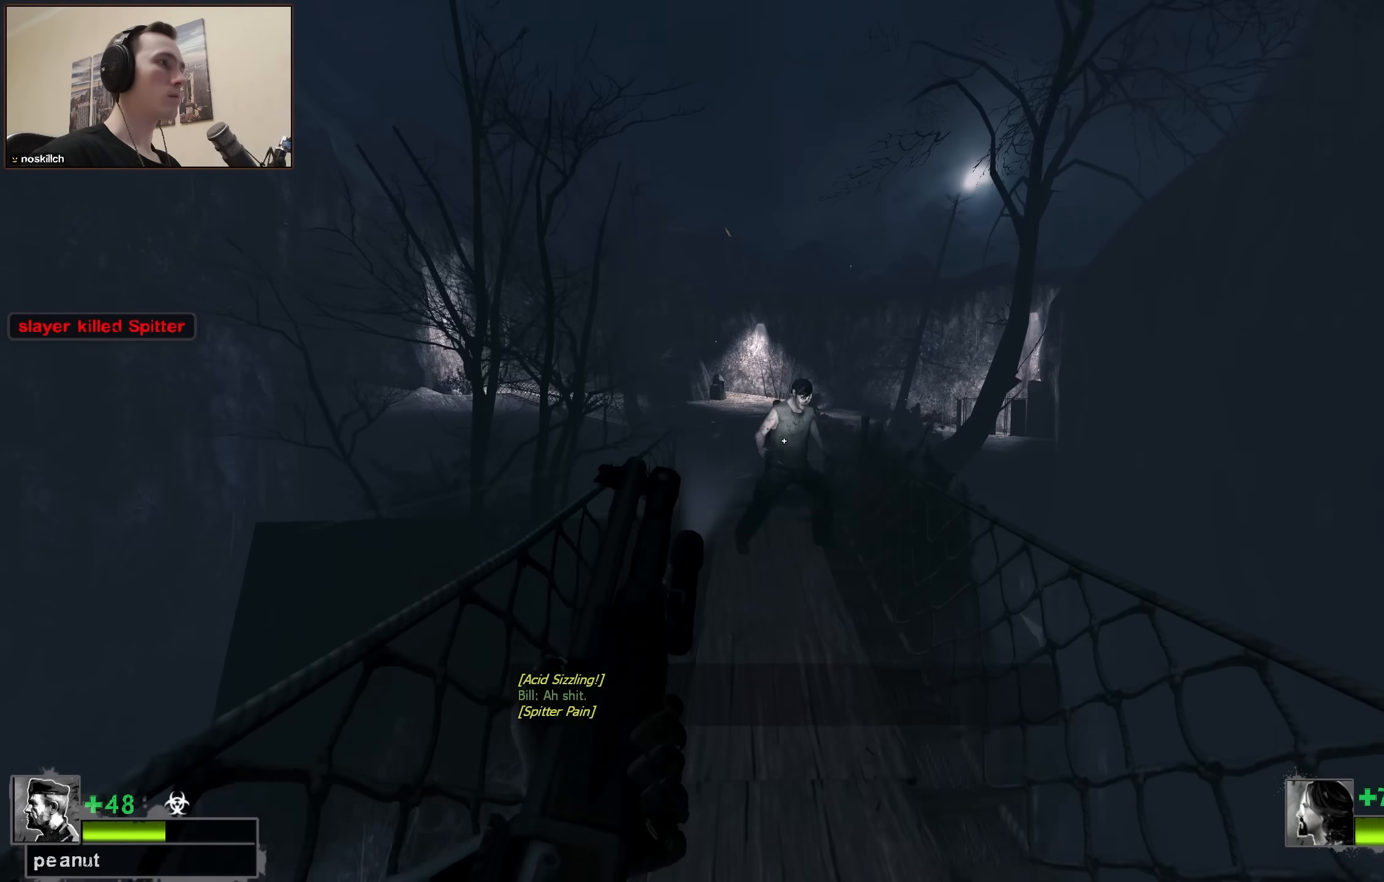
{"keys": ["w"], "events": [[267, "r", "down"], [400, "r", "up"]]}
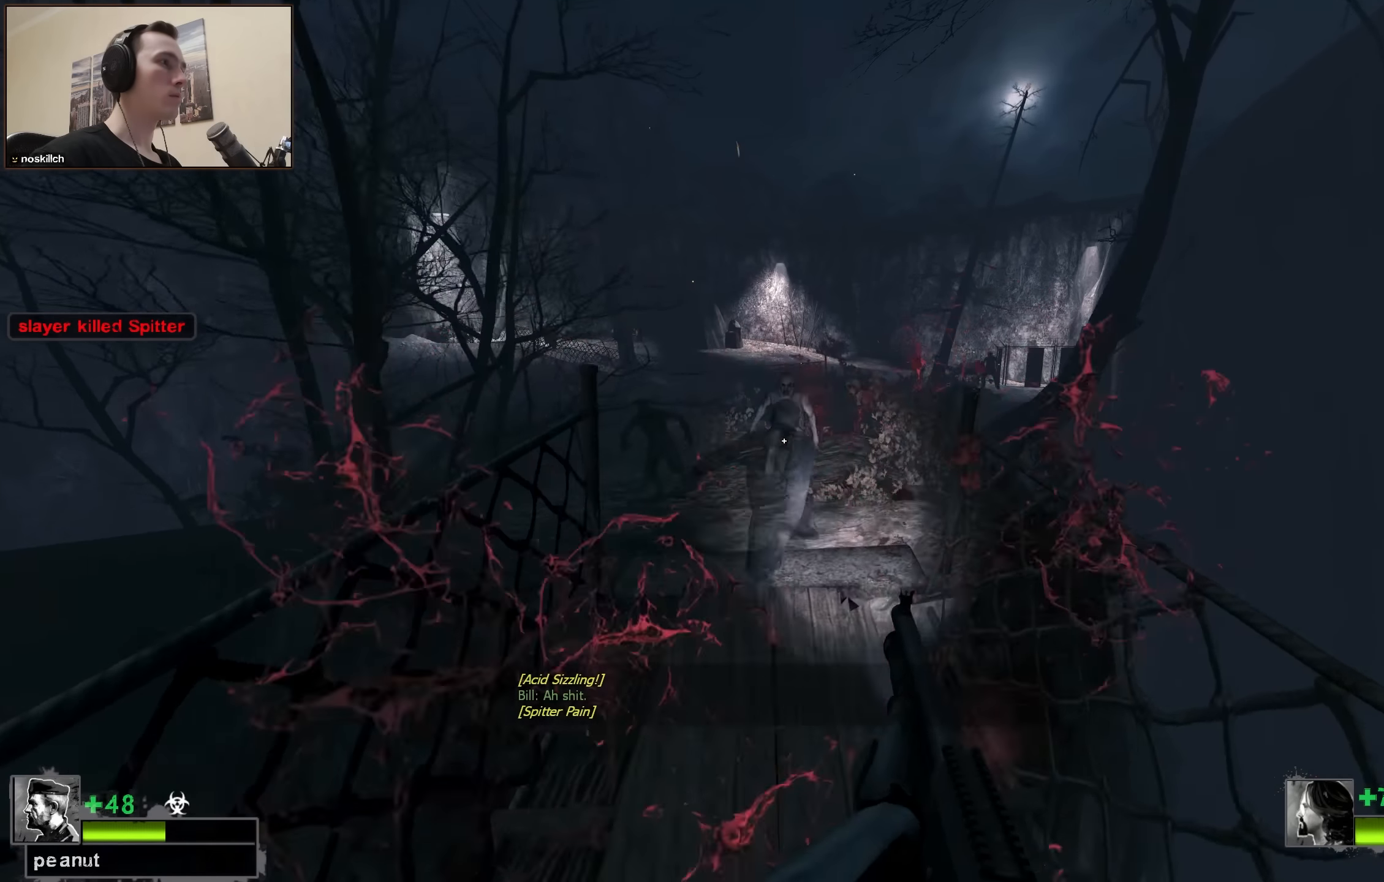
{"keys": [], "events": [[267, "w", "up"]]}
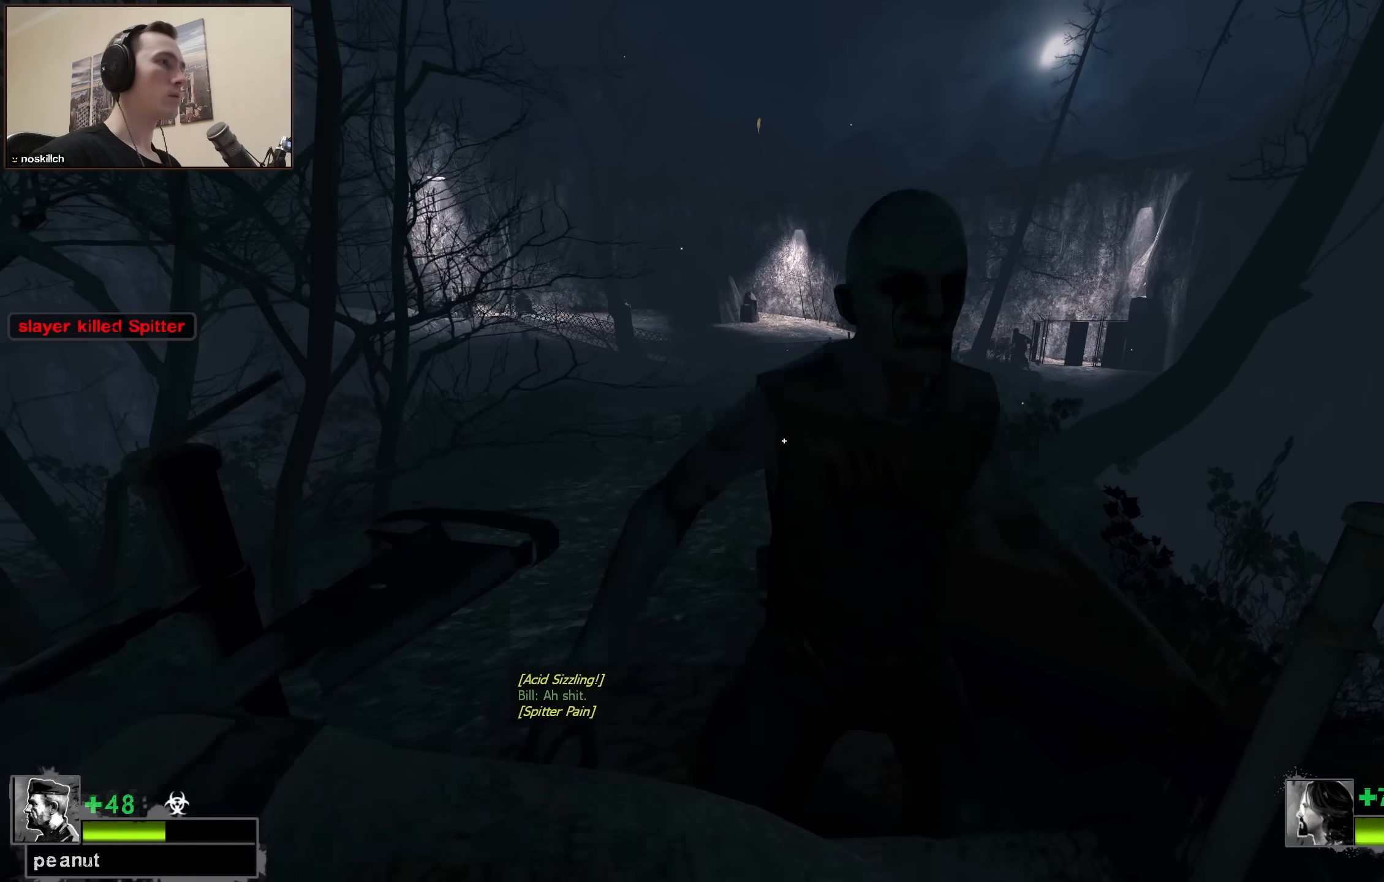
{"keys": [], "events": []}
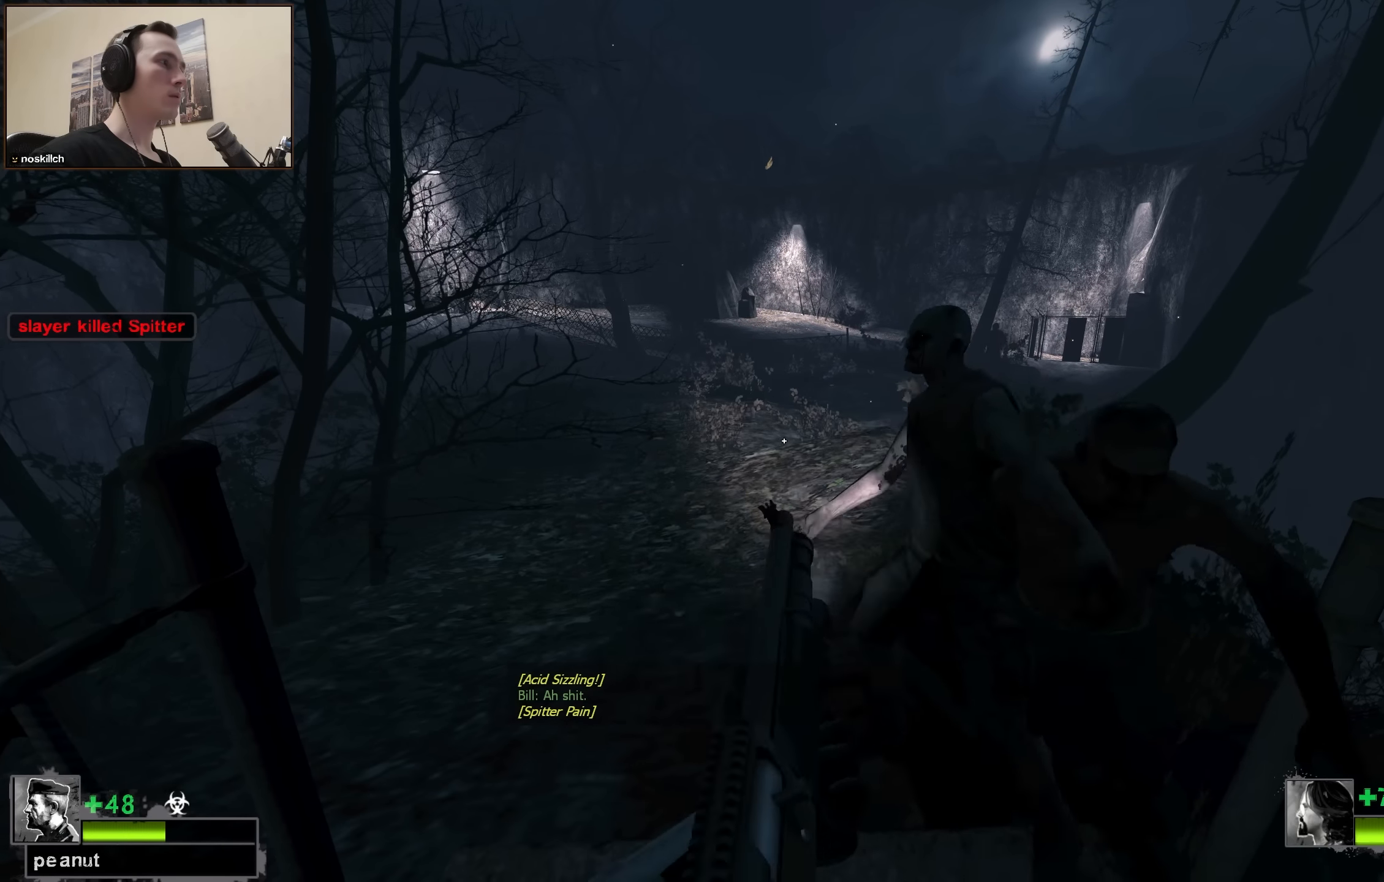
{"keys": ["a"], "events": [[500, "a", "down"]]}
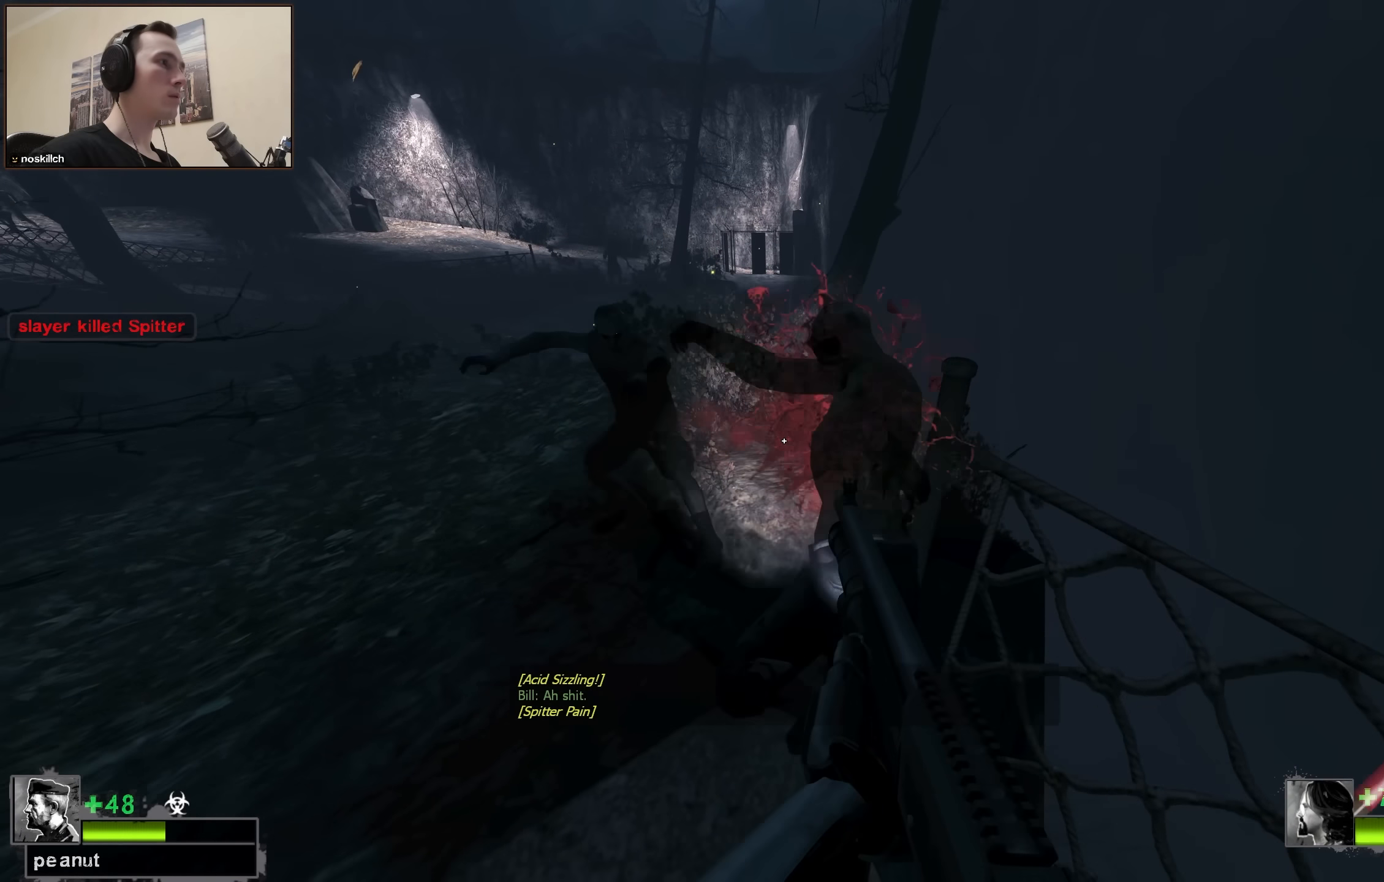
{"keys": ["a", "r", "w"], "events": [[50, "w", "down"], [183, "a", "up"], [417, "a", "down"], [467, "r", "down"]]}
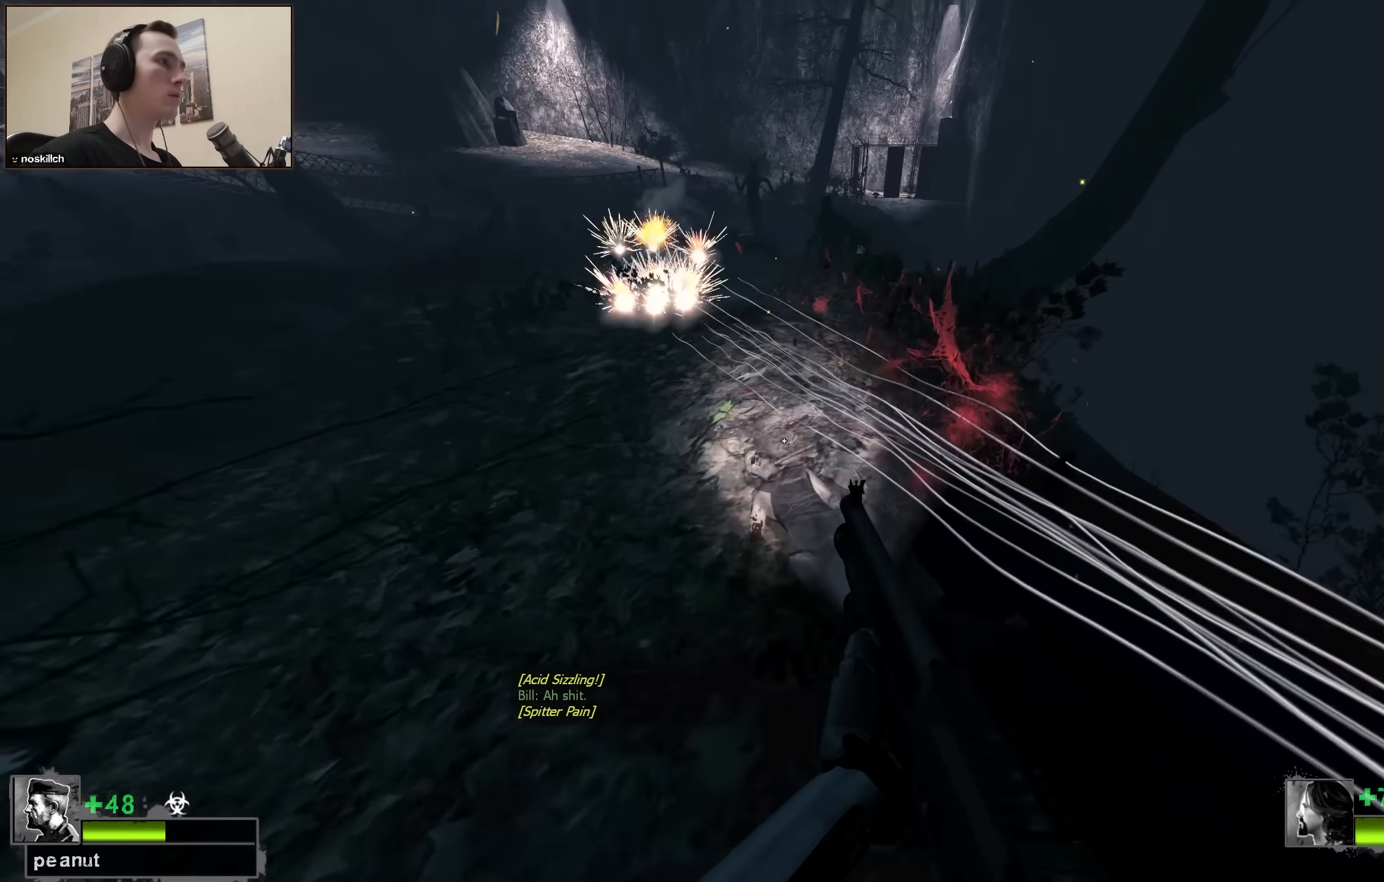
{"keys": ["w"], "events": [[50, "r", "up"], [100, "a", "up"], [283, "d", "down"], [433, "d", "up"]]}
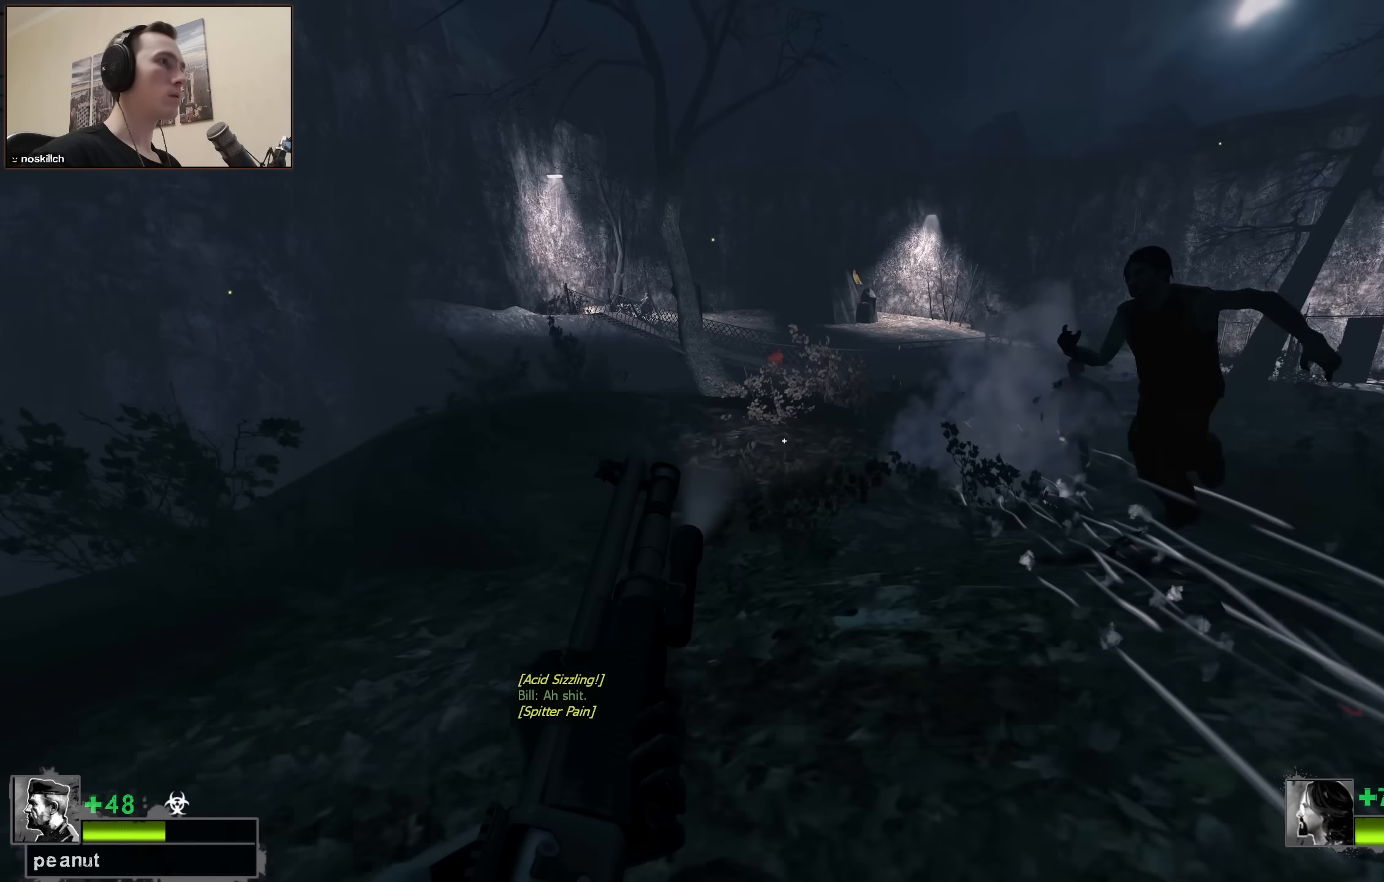
{"keys": ["d"], "events": [[117, "d", "down"], [167, "d", "up"], [167, "w", "up"], [400, "d", "down"]]}
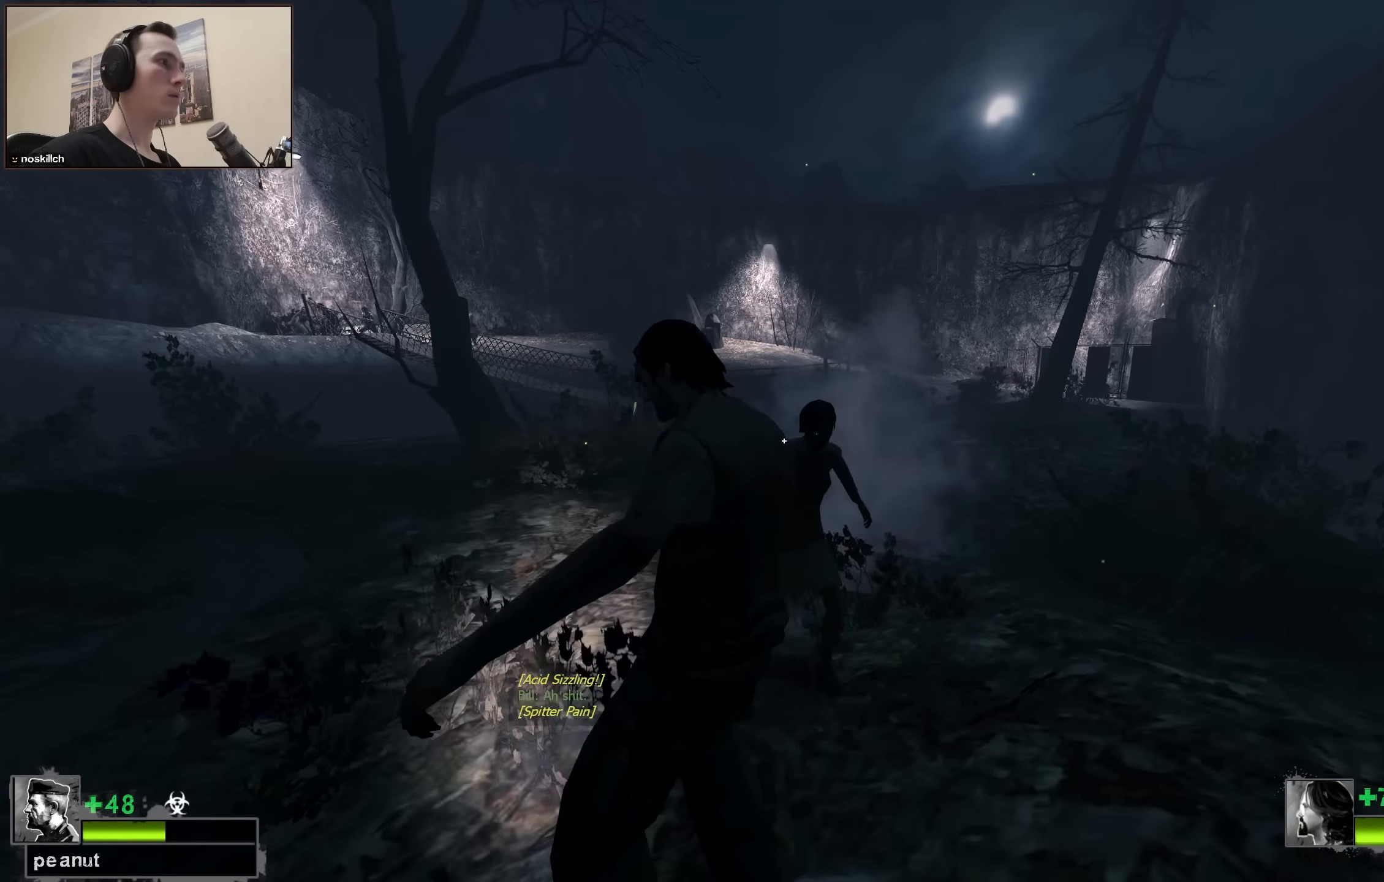
{"keys": ["d"], "events": [[33, "w", "down"], [233, "d", "up"], [467, "d", "down"], [467, "w", "up"]]}
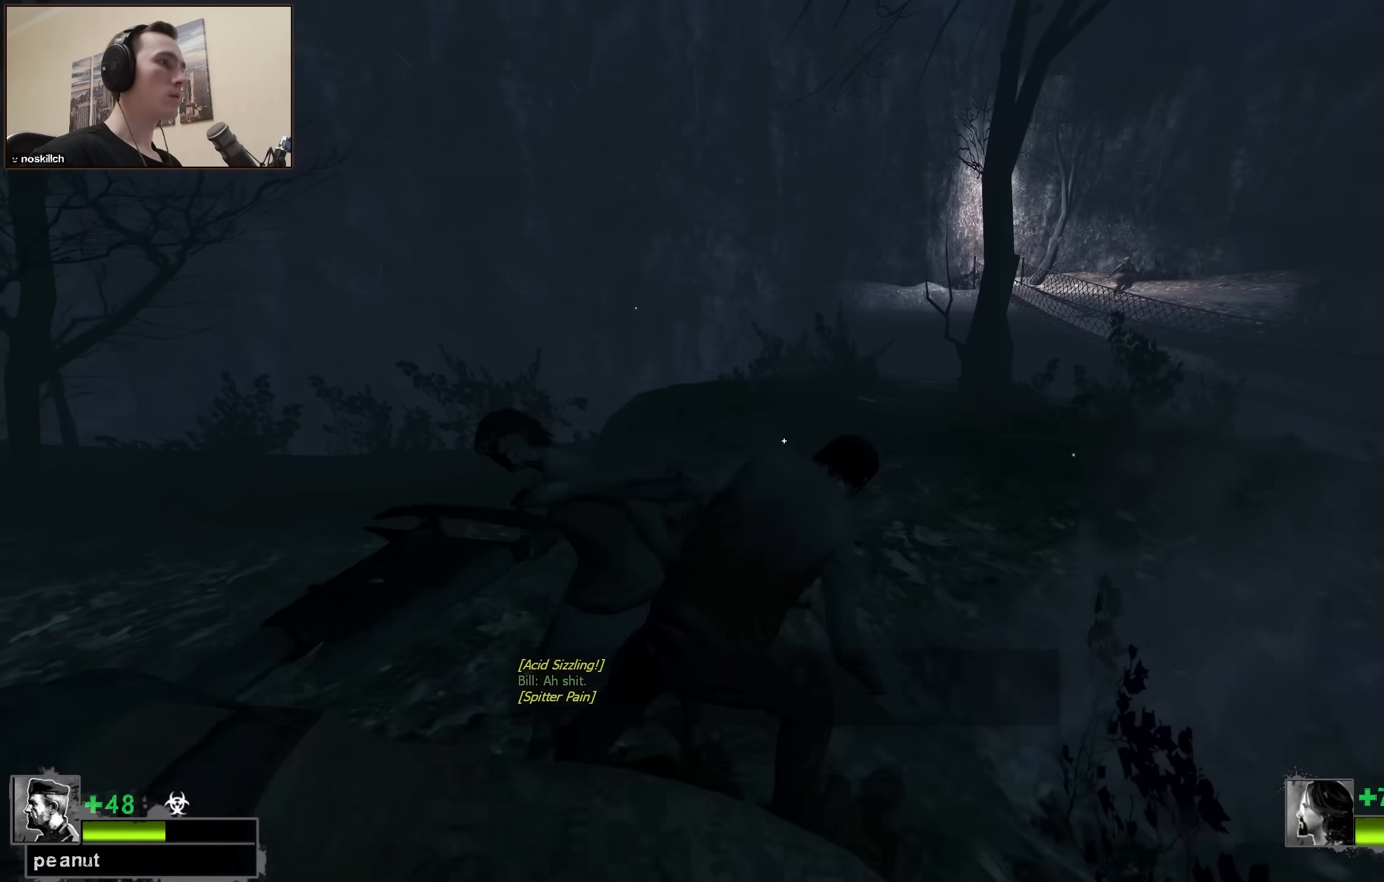
{"keys": ["d", "w"], "events": [[300, "w", "down"]]}
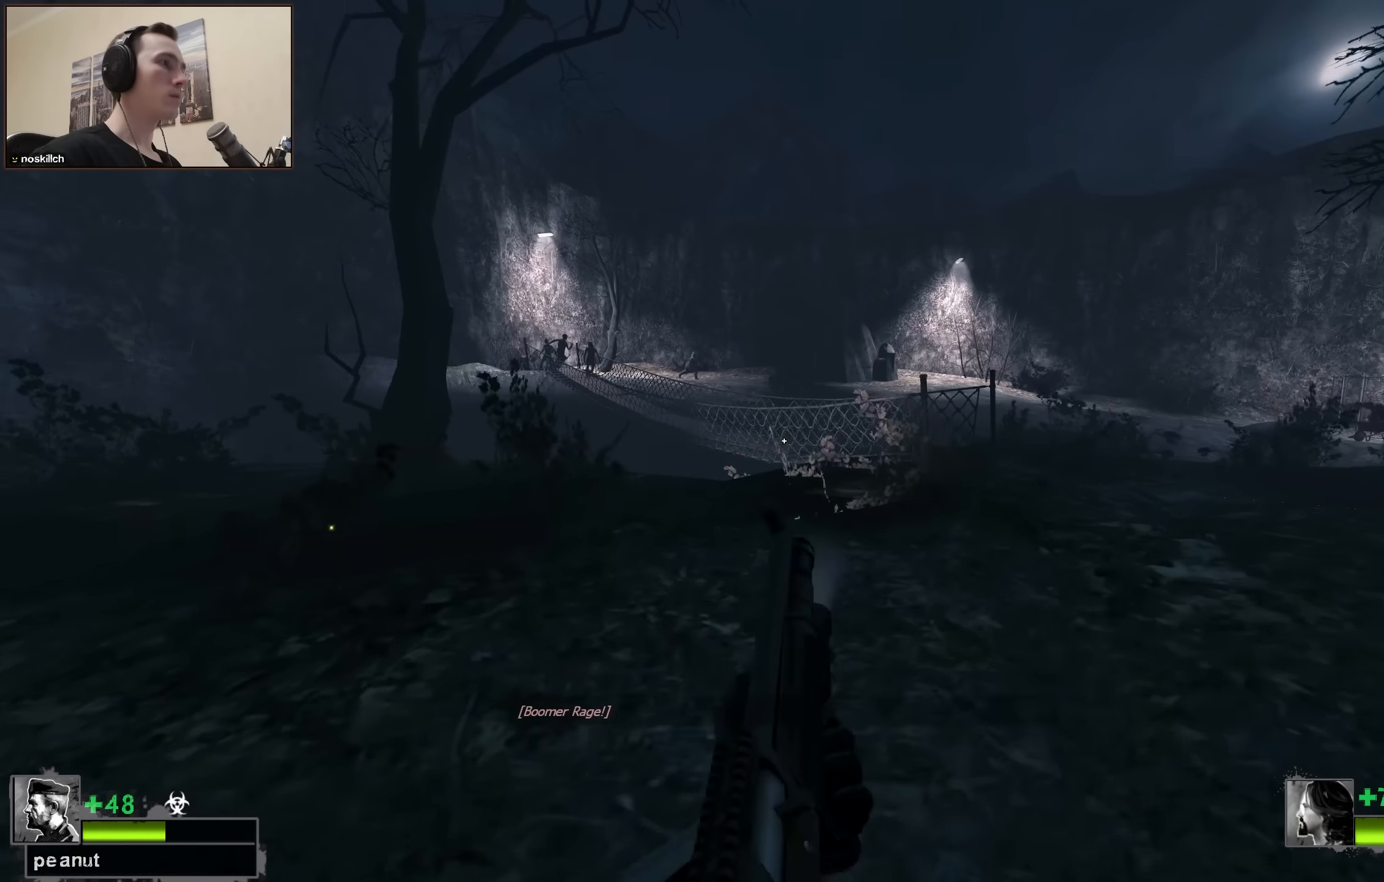
{"keys": ["d", "w"], "events": []}
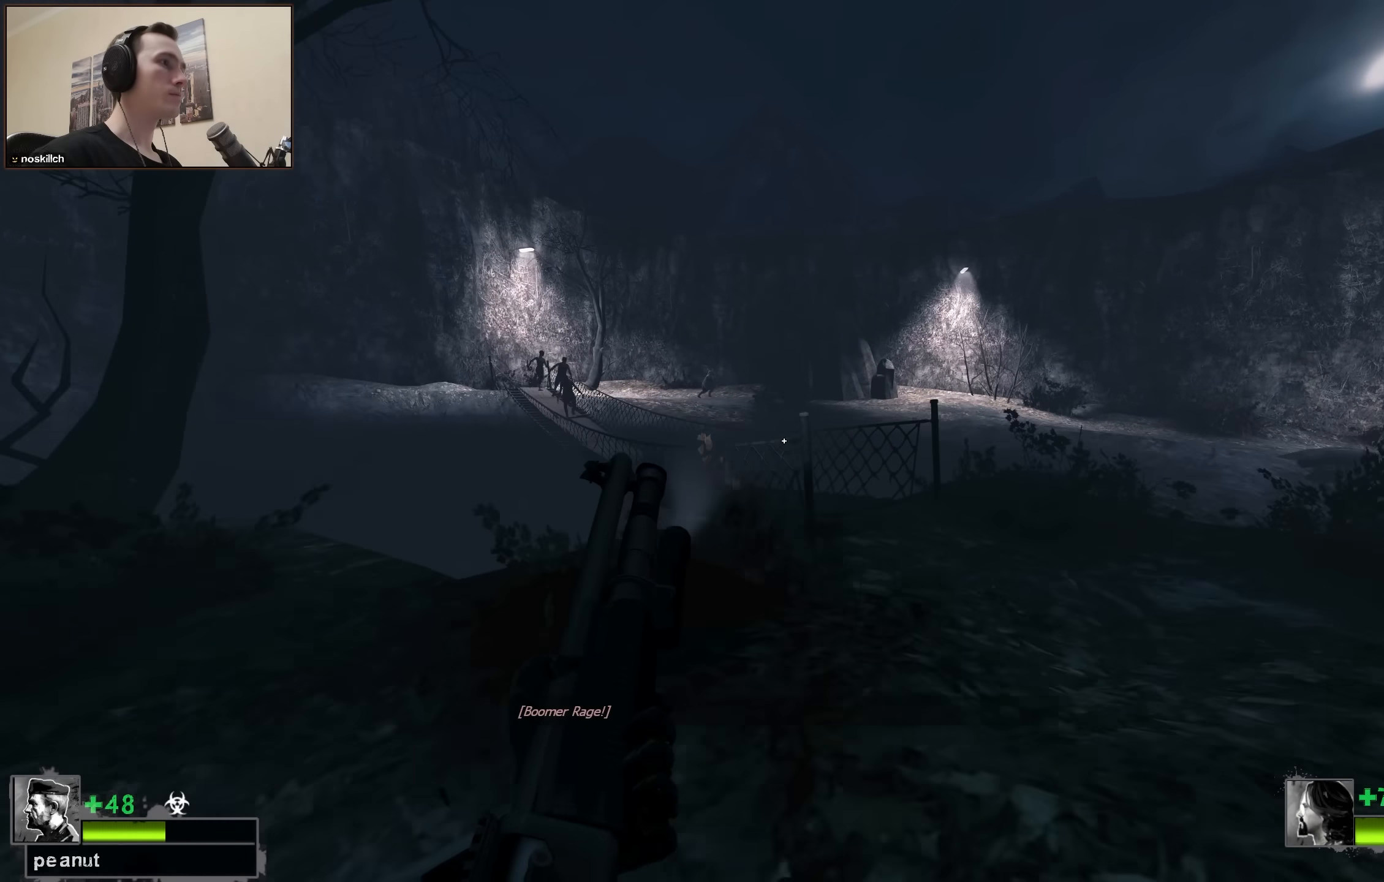
{"keys": ["d", "w"], "events": [[283, "d", "up"], [417, "d", "down"]]}